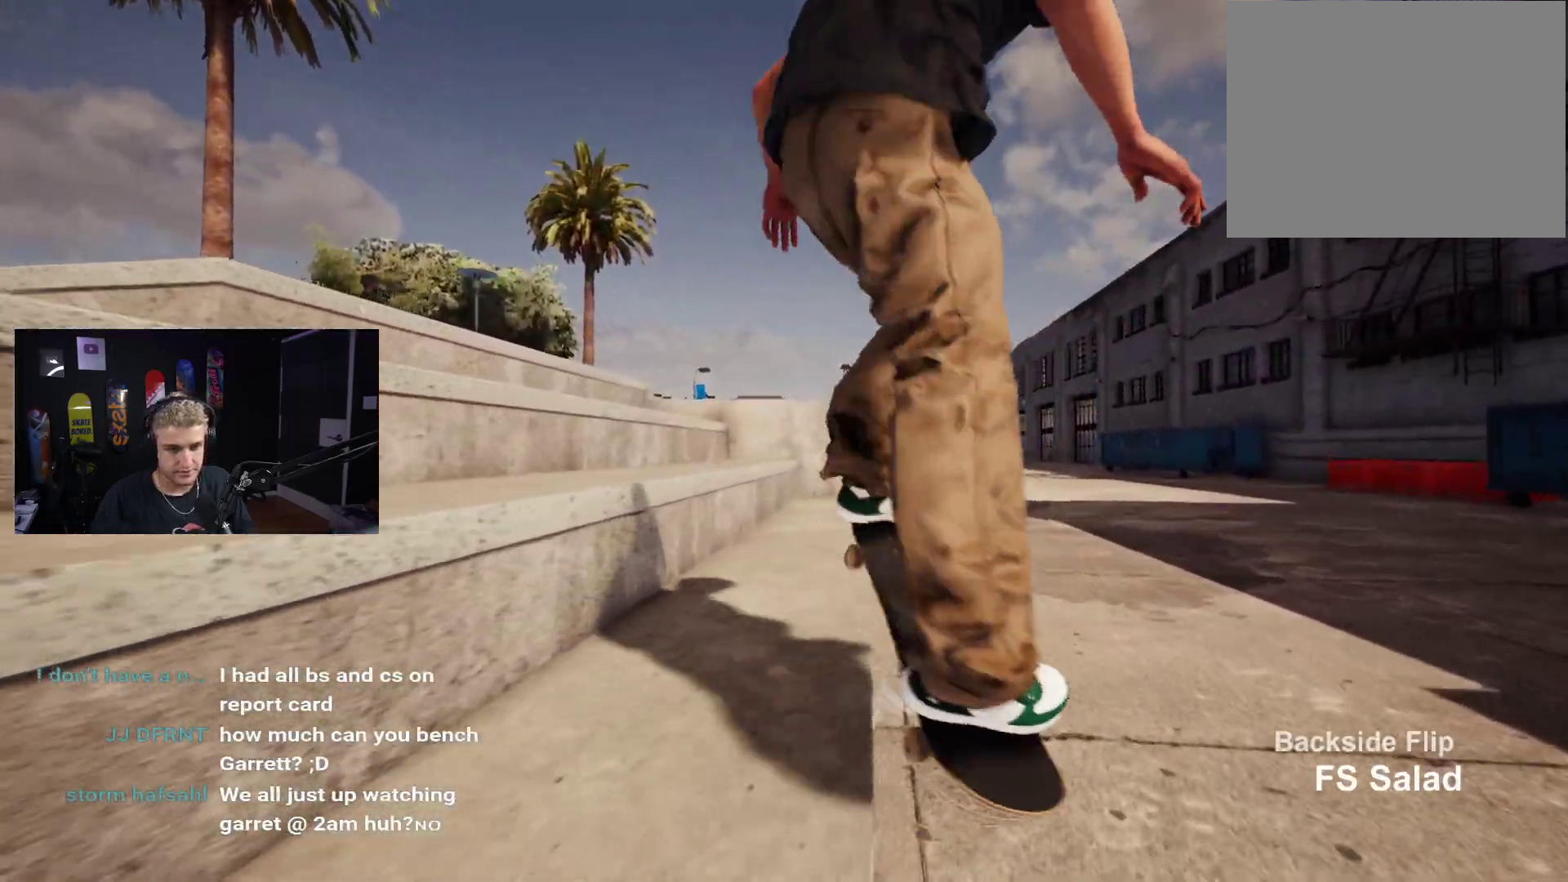
Gameplay with a controller (Xbox layout); each line is a JSON object with the inputs held at the frame after it. "events" lists button and stick changes between this image and that frame as [ms after this image, input, new state], when the widget could be followed in between.
{"buttons": [], "left_stick": "center", "right_stick": "center", "events": [[167, "L2", "up"], [200, "DPAD_UP", "down"], [450, "DPAD_UP", "up"]]}
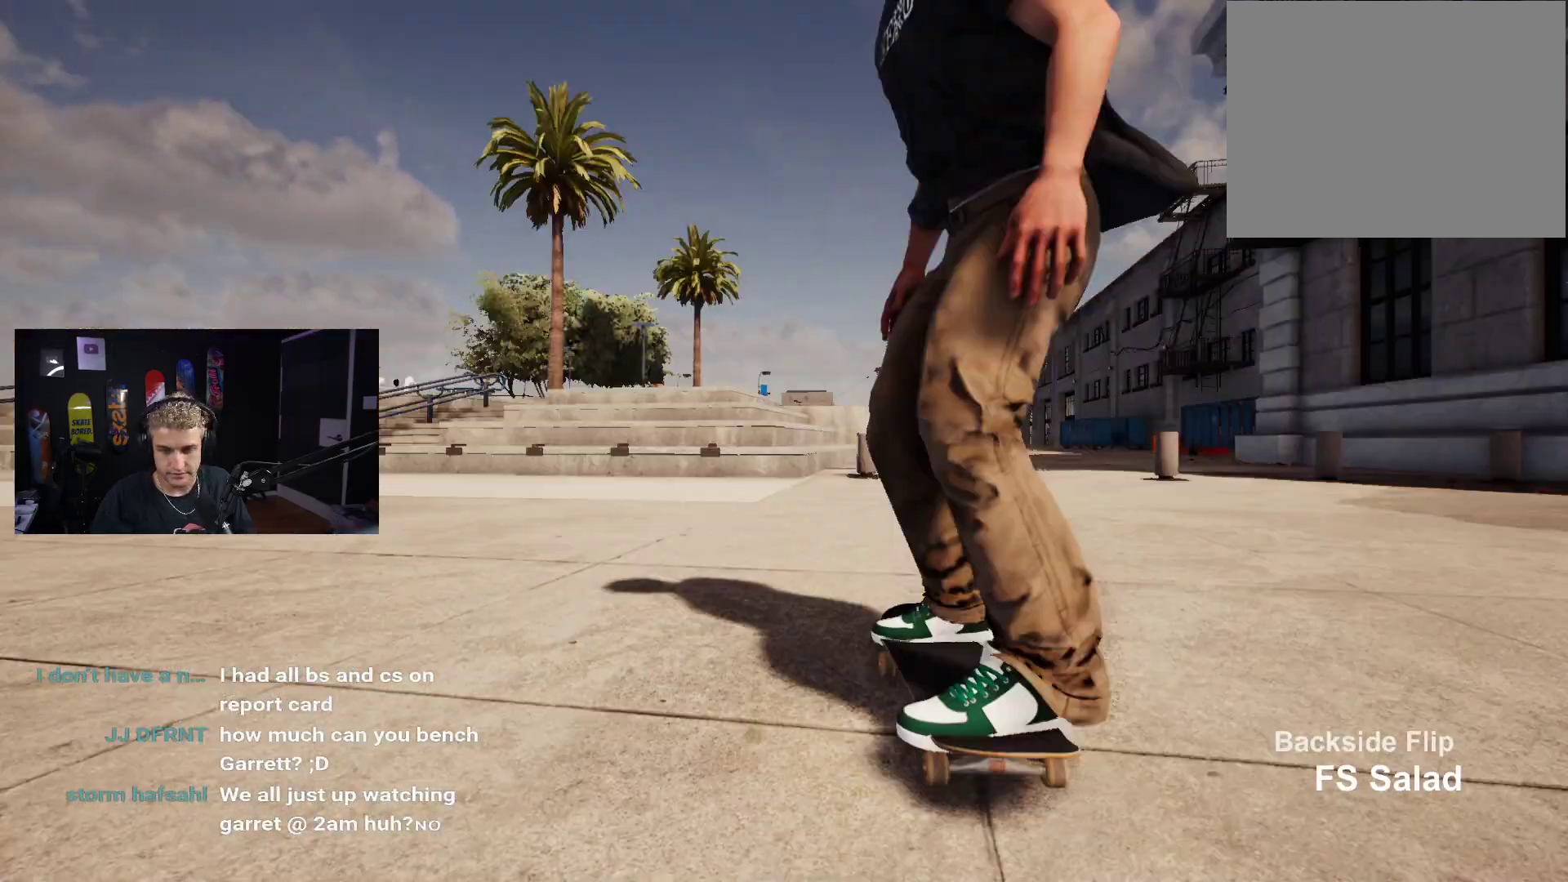
{"buttons": [], "left_stick": "center", "right_stick": "center", "events": [[50, "X", "down"], [133, "X", "up"], [233, "X", "down"], [300, "X", "up"], [383, "X", "down"], [450, "R2", "down"], [467, "X", "up"], [500, "R2", "up"]]}
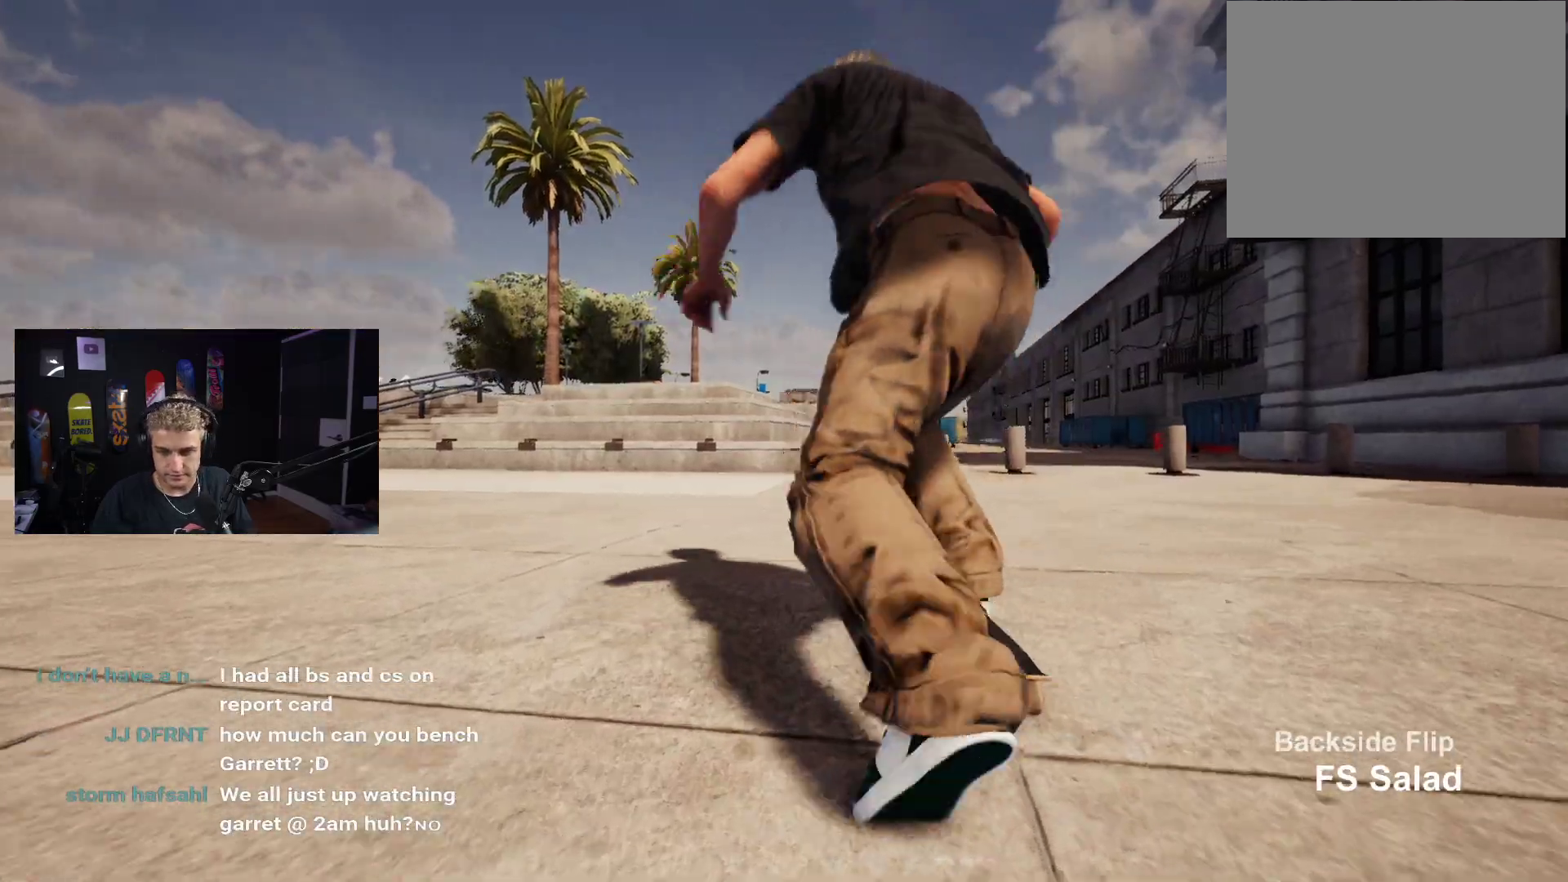
{"buttons": [], "left_stick": "center", "right_stick": "center", "events": [[133, "X", "down"], [150, "X", "up"], [267, "X", "down"], [333, "X", "up"], [400, "X", "down"], [467, "X", "up"]]}
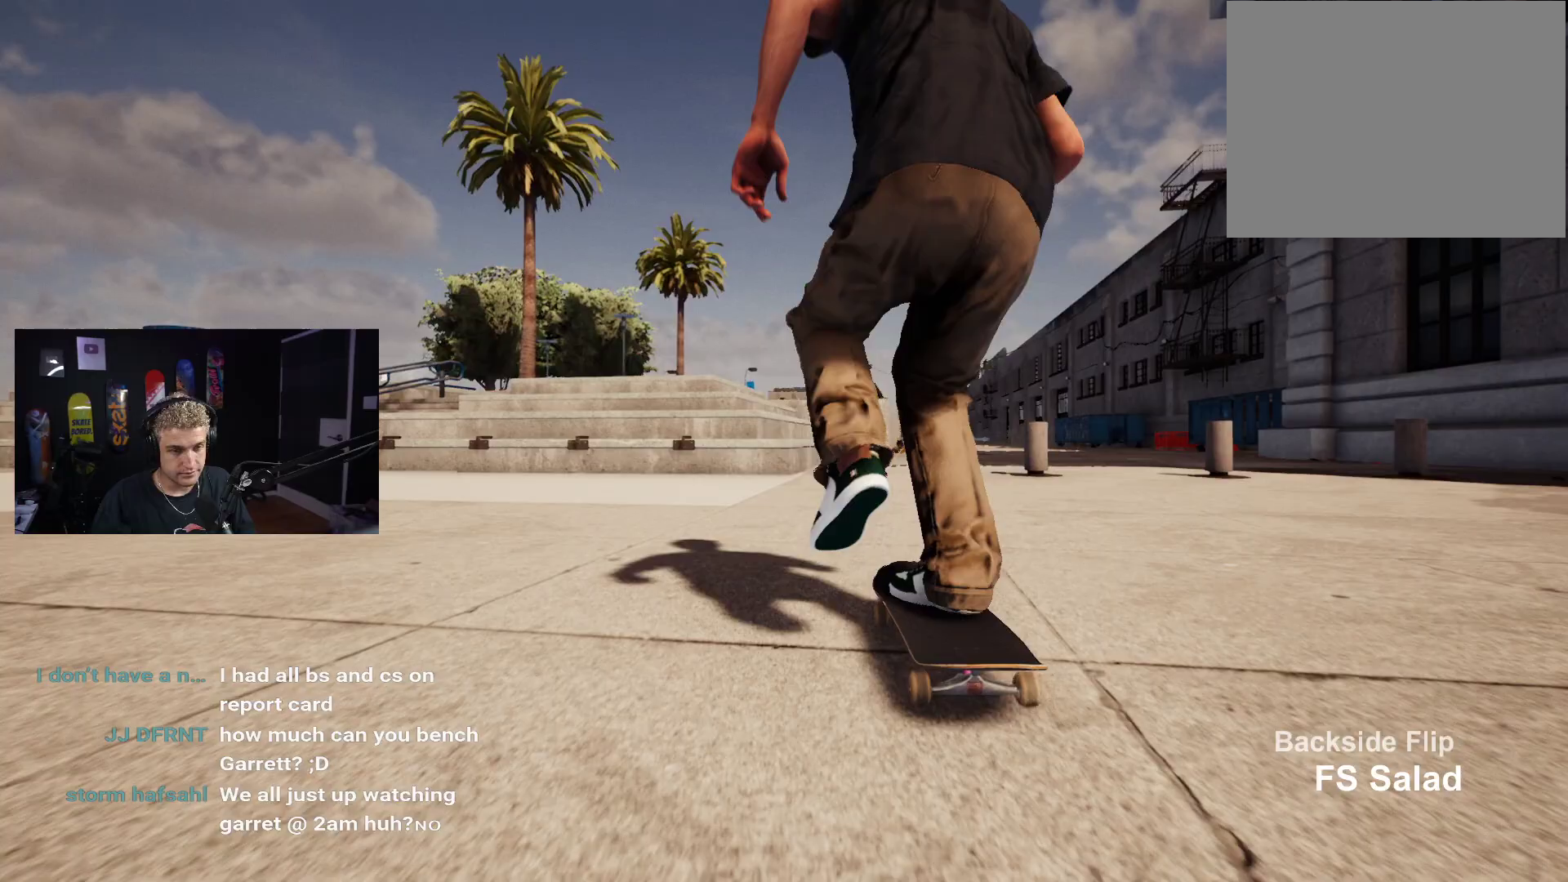
{"buttons": [], "left_stick": "center", "right_stick": "center", "events": []}
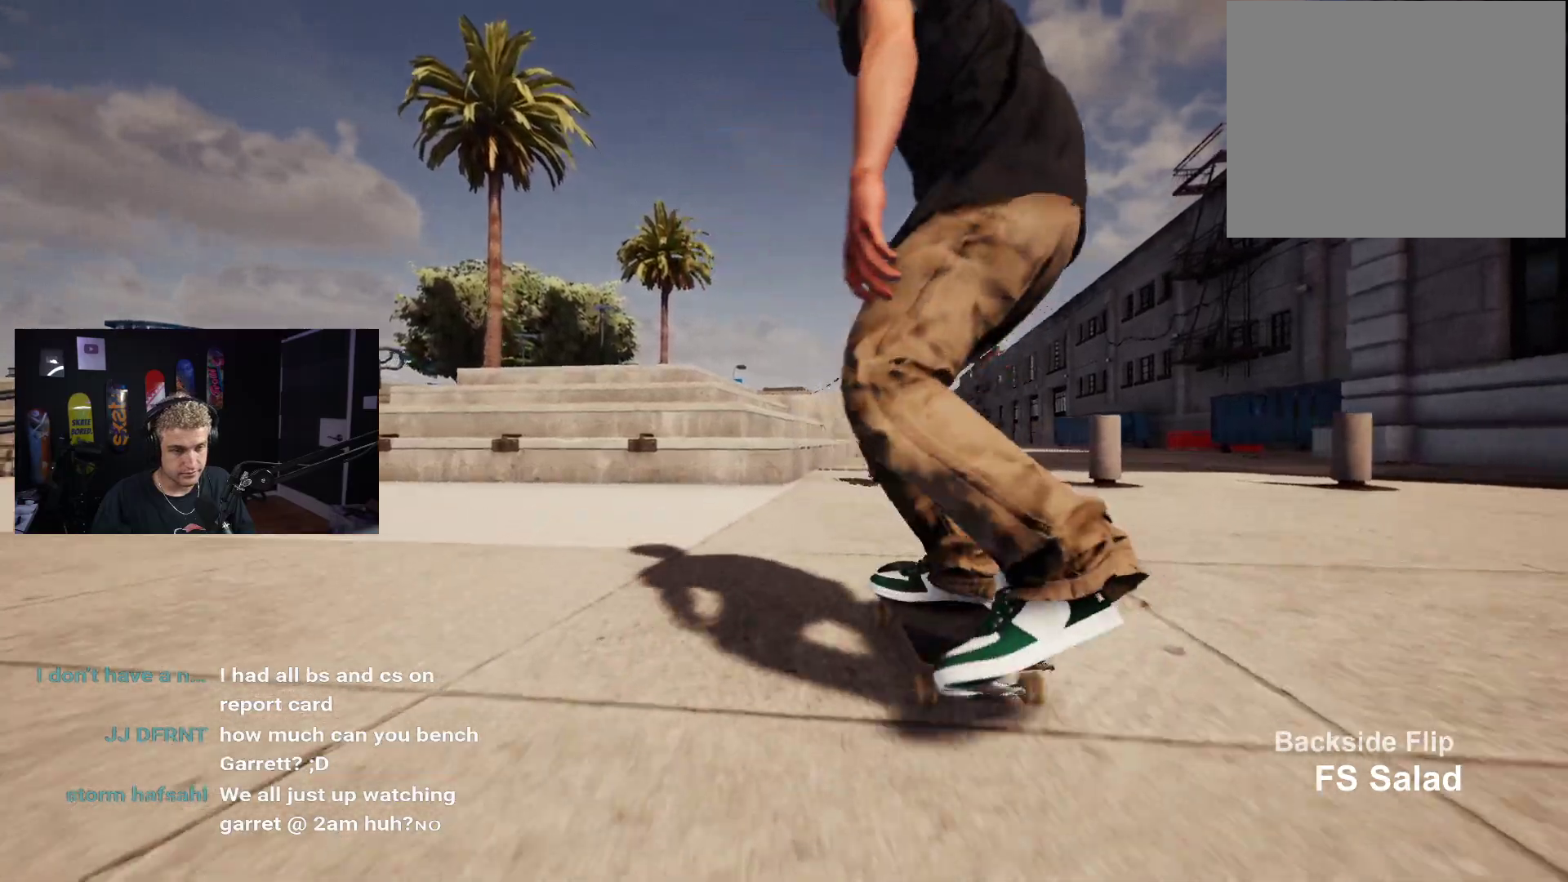
{"buttons": [], "left_stick": "down", "right_stick": "center", "events": [[200, "left_stick", "down"]]}
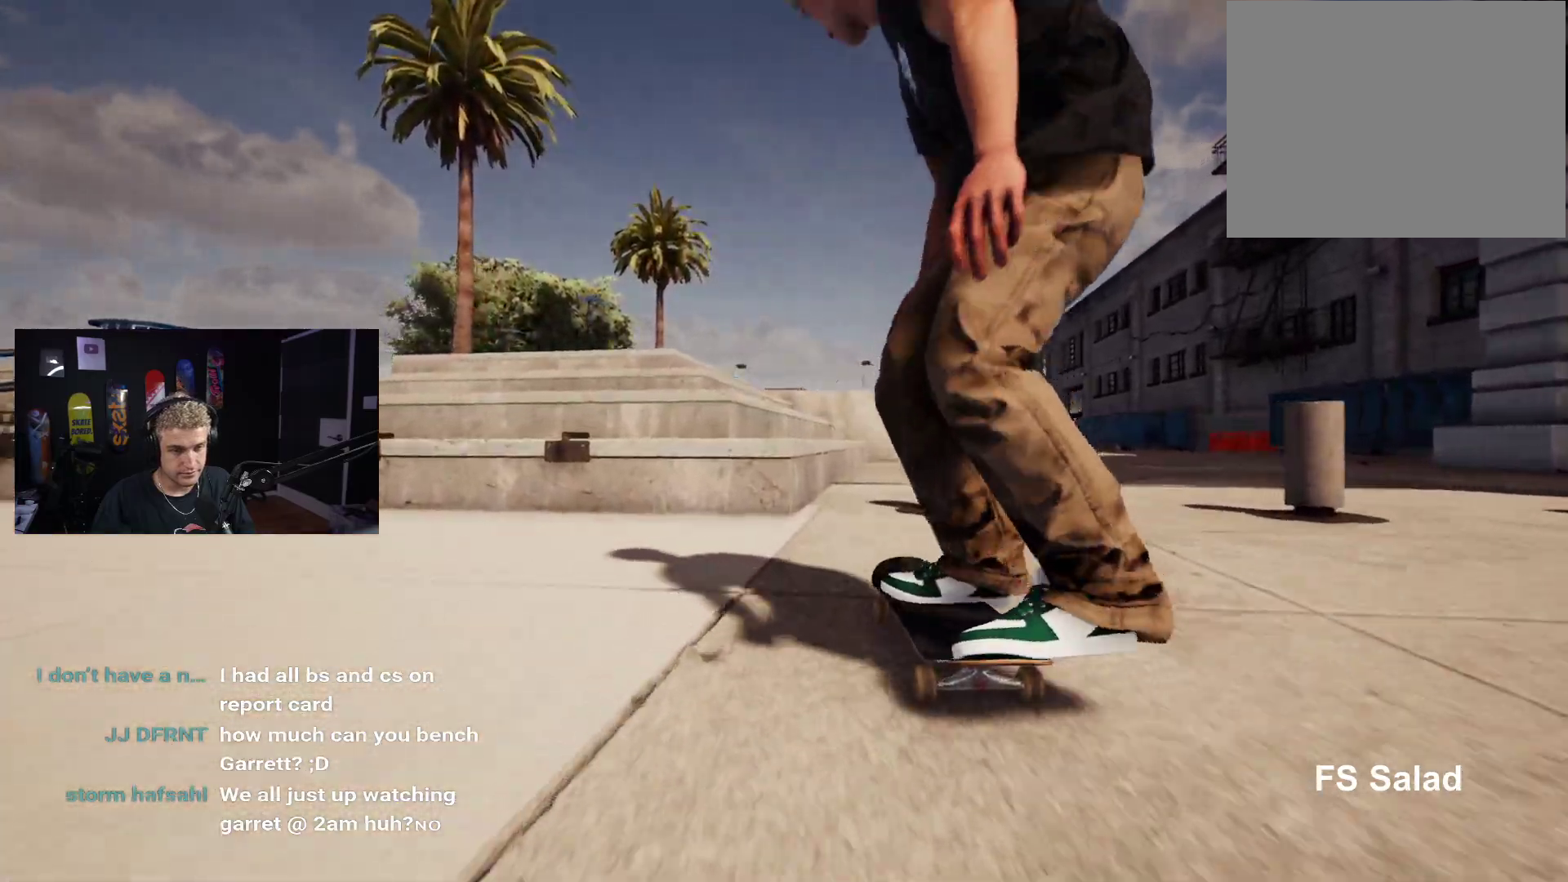
{"buttons": [], "left_stick": "center", "right_stick": "down", "events": [[100, "L2", "down"], [100, "left_stick", "center"], [450, "L2", "up"], [483, "right_stick", "down"]]}
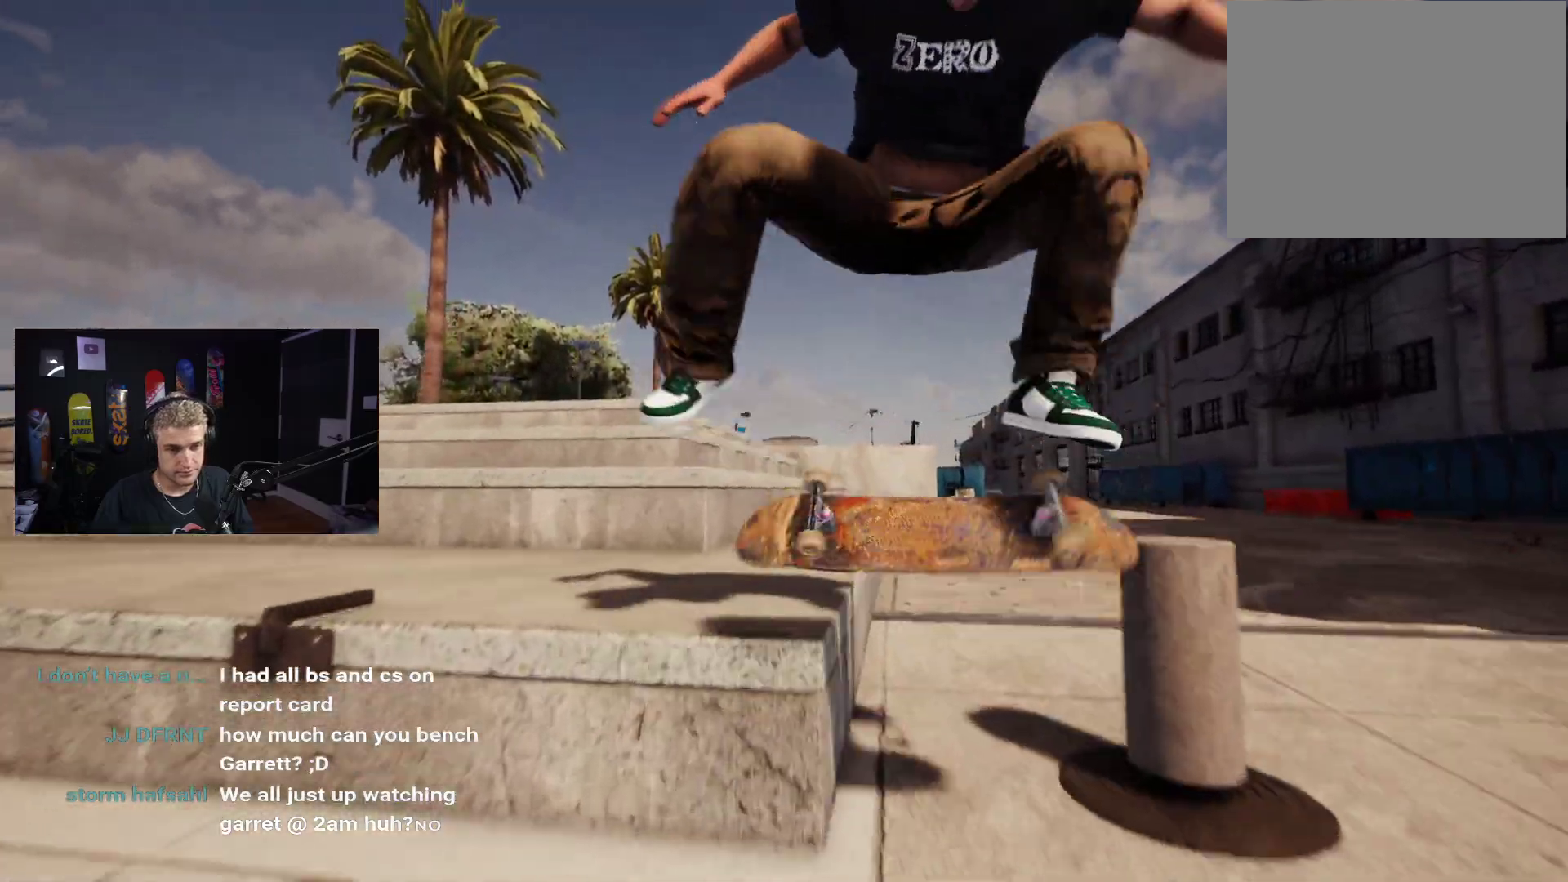
{"buttons": [], "left_stick": "center", "right_stick": "down-left", "events": [[300, "right_stick", "center"], [400, "right_stick", "down-left"]]}
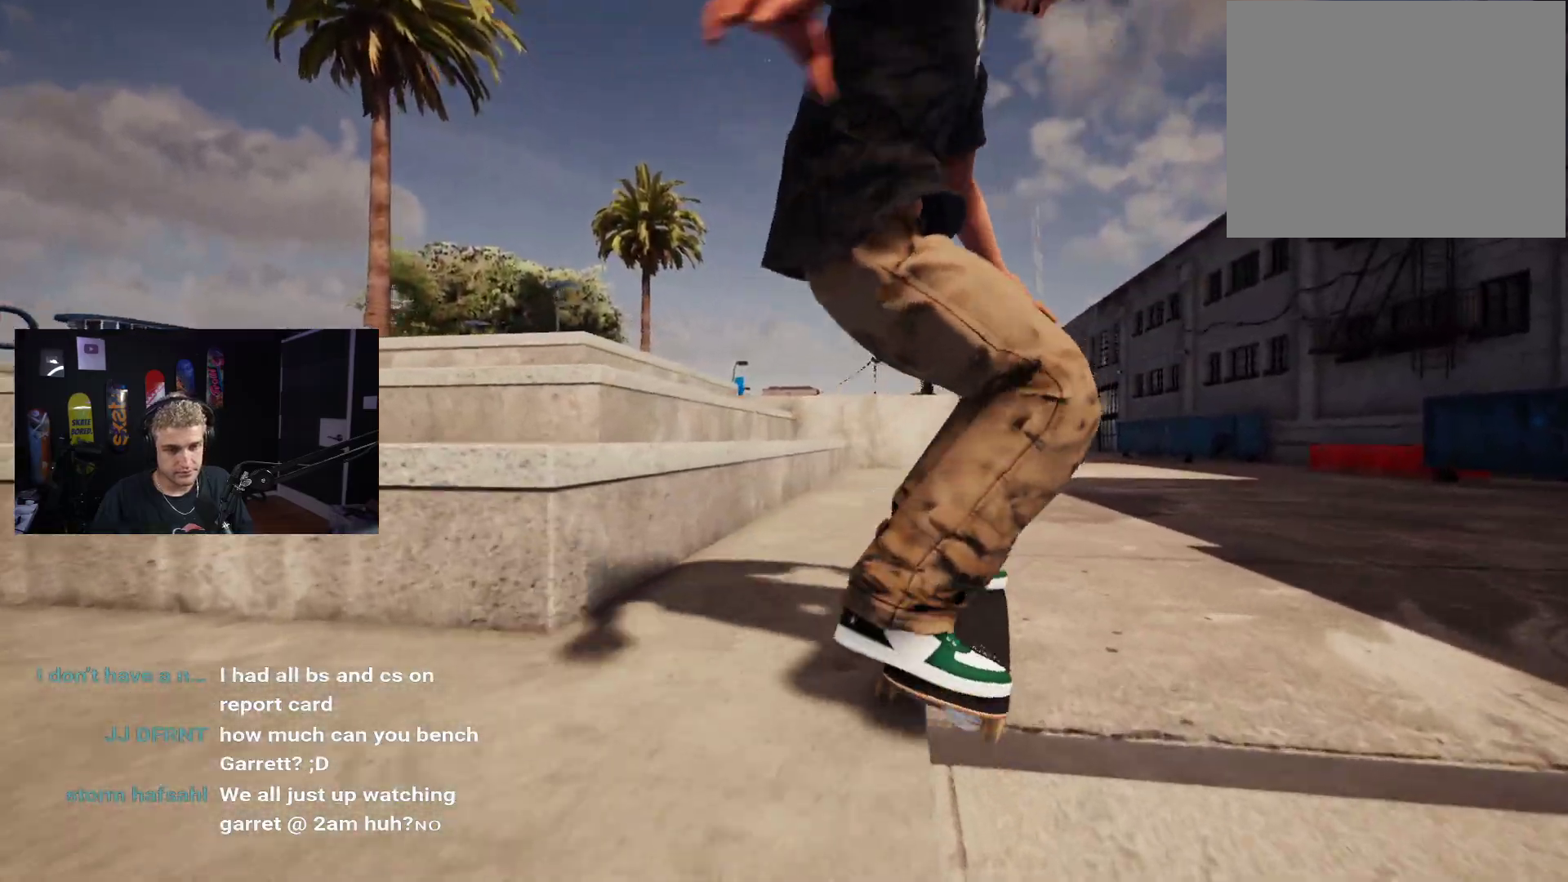
{"buttons": ["L2"], "left_stick": "center", "right_stick": "center", "events": [[50, "left_stick", "down-left"], [117, "right_stick", "center"], [150, "left_stick", "center"], [200, "L2", "down"]]}
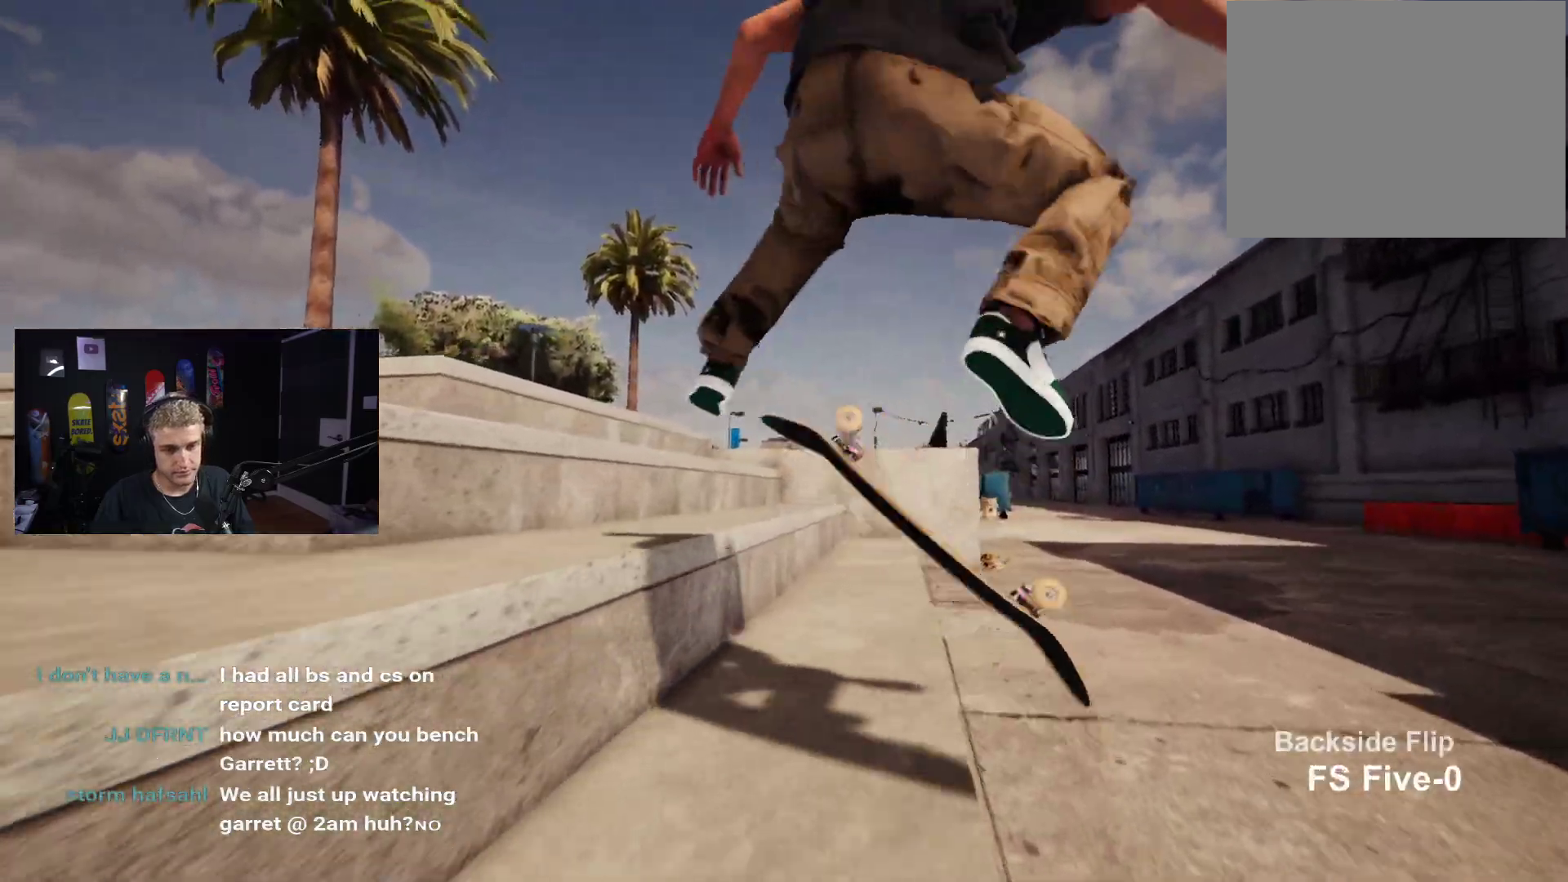
{"buttons": ["DPAD_UP"], "left_stick": "center", "right_stick": "center", "events": [[167, "L2", "up"], [350, "DPAD_UP", "down"]]}
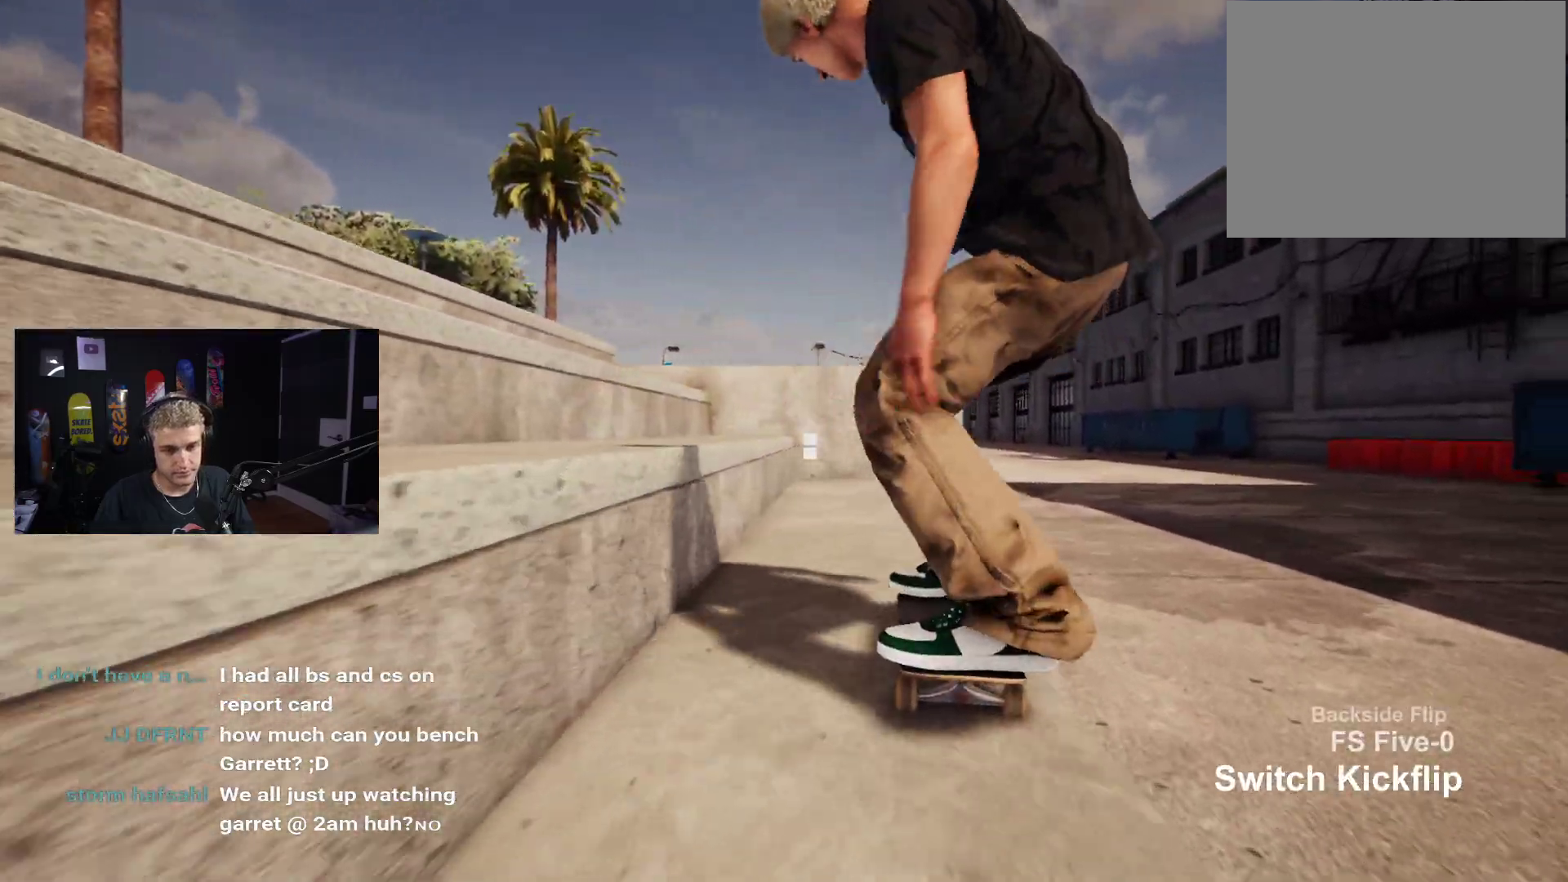
{"buttons": ["X"], "left_stick": "center", "right_stick": "center", "events": [[83, "DPAD_UP", "up"], [133, "X", "down"], [233, "X", "up"], [300, "X", "down"], [400, "X", "up"], [483, "X", "down"]]}
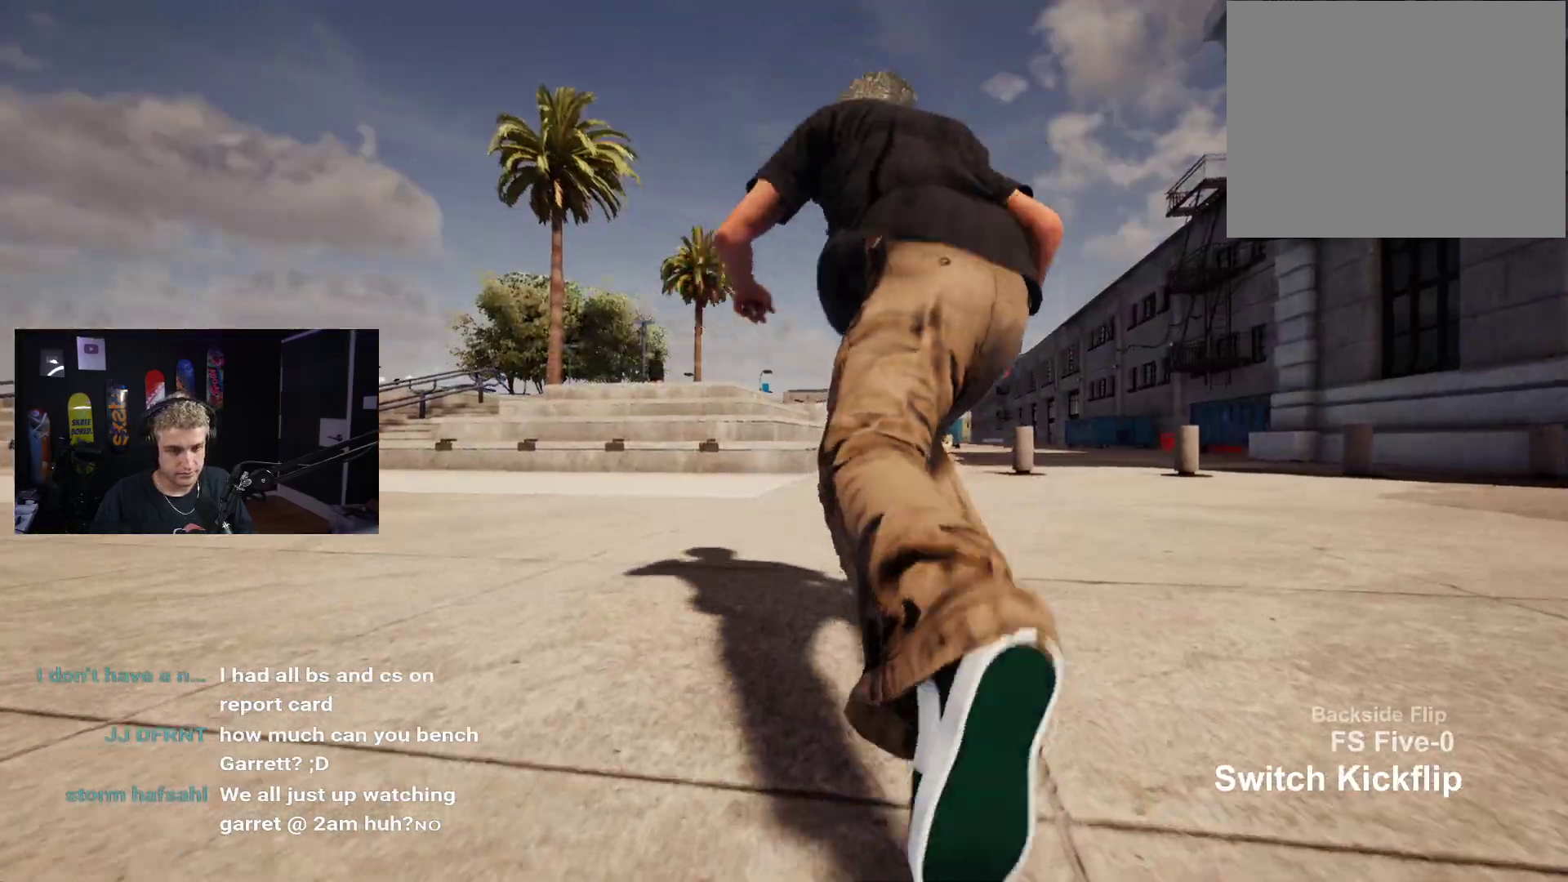
{"buttons": ["R2"], "left_stick": "center", "right_stick": "center", "events": [[67, "X", "up"], [200, "X", "down"], [233, "X", "up"], [333, "X", "down"], [400, "X", "up"], [483, "R2", "down"]]}
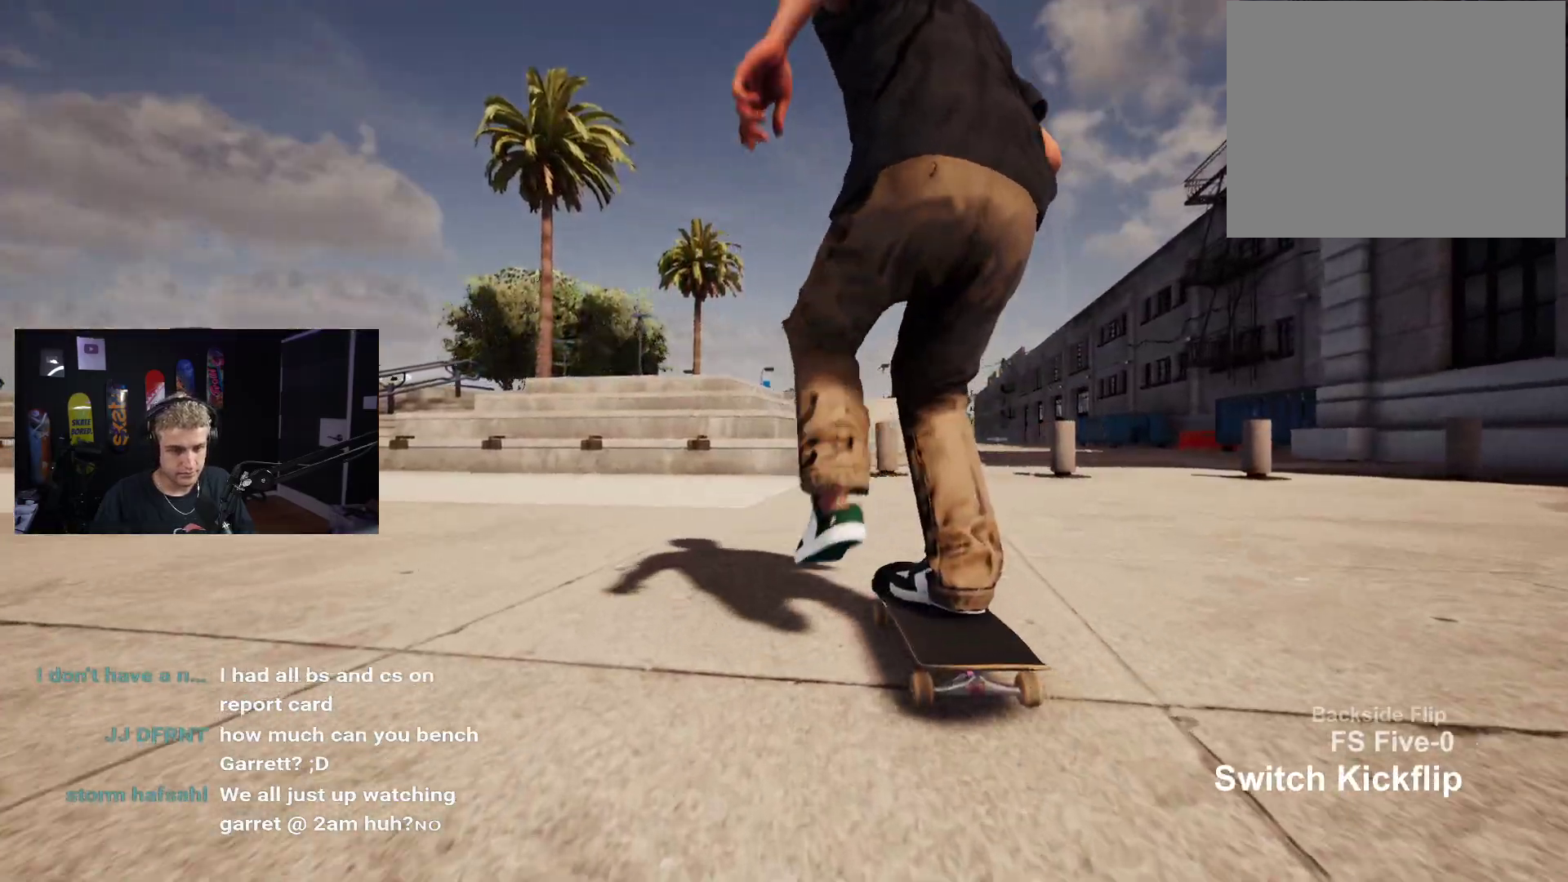
{"buttons": [], "left_stick": "center", "right_stick": "center", "events": [[33, "R2", "up"]]}
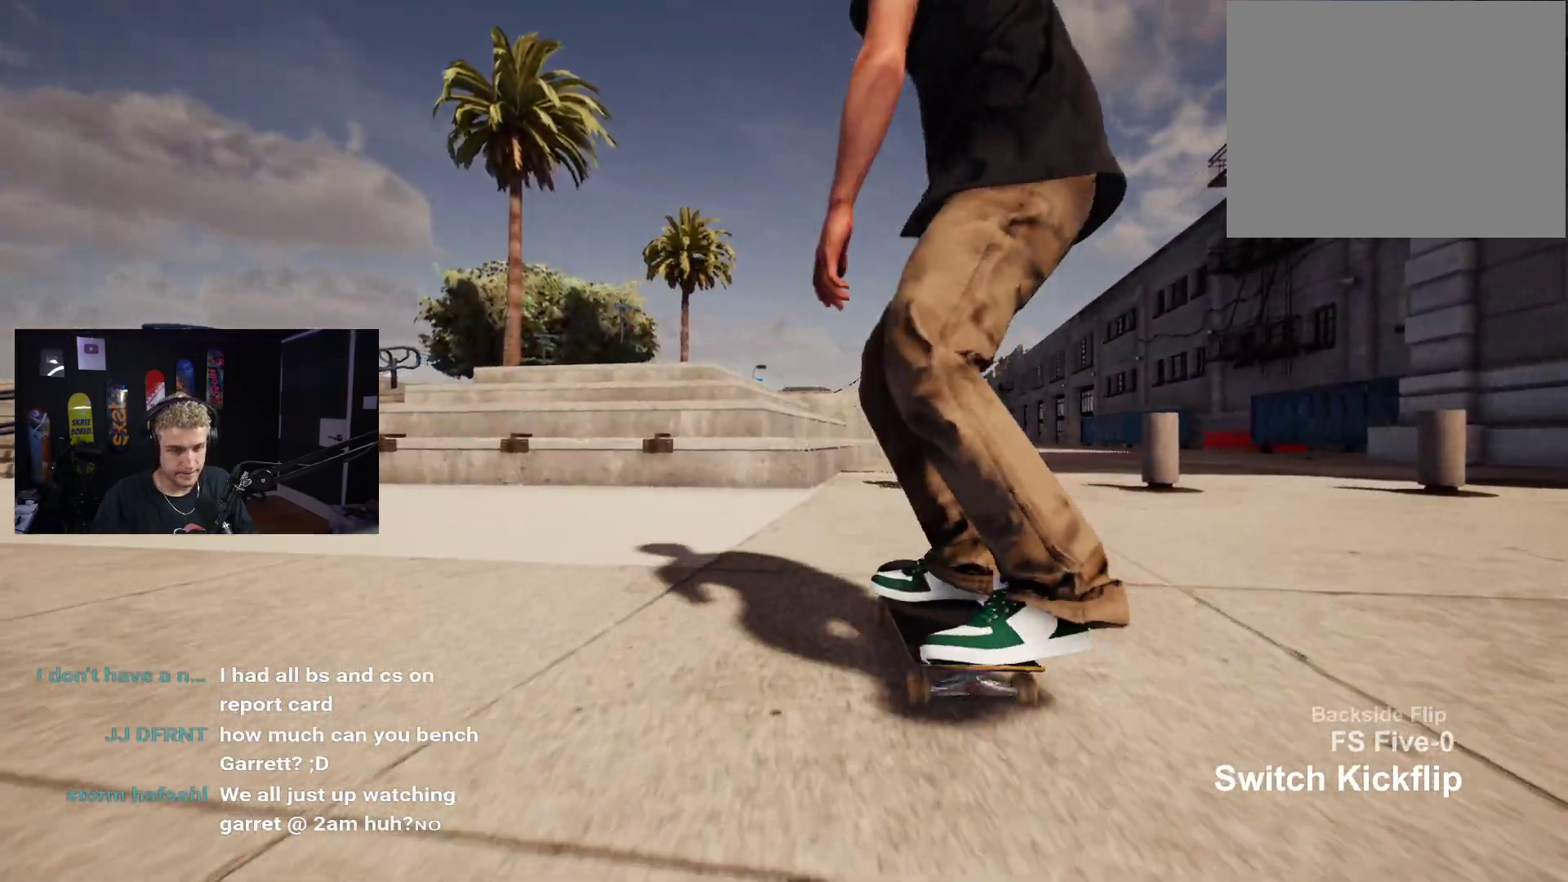
{"buttons": ["L2"], "left_stick": "center", "right_stick": "center", "events": [[150, "left_stick", "down"], [433, "left_stick", "center"], [467, "L2", "down"]]}
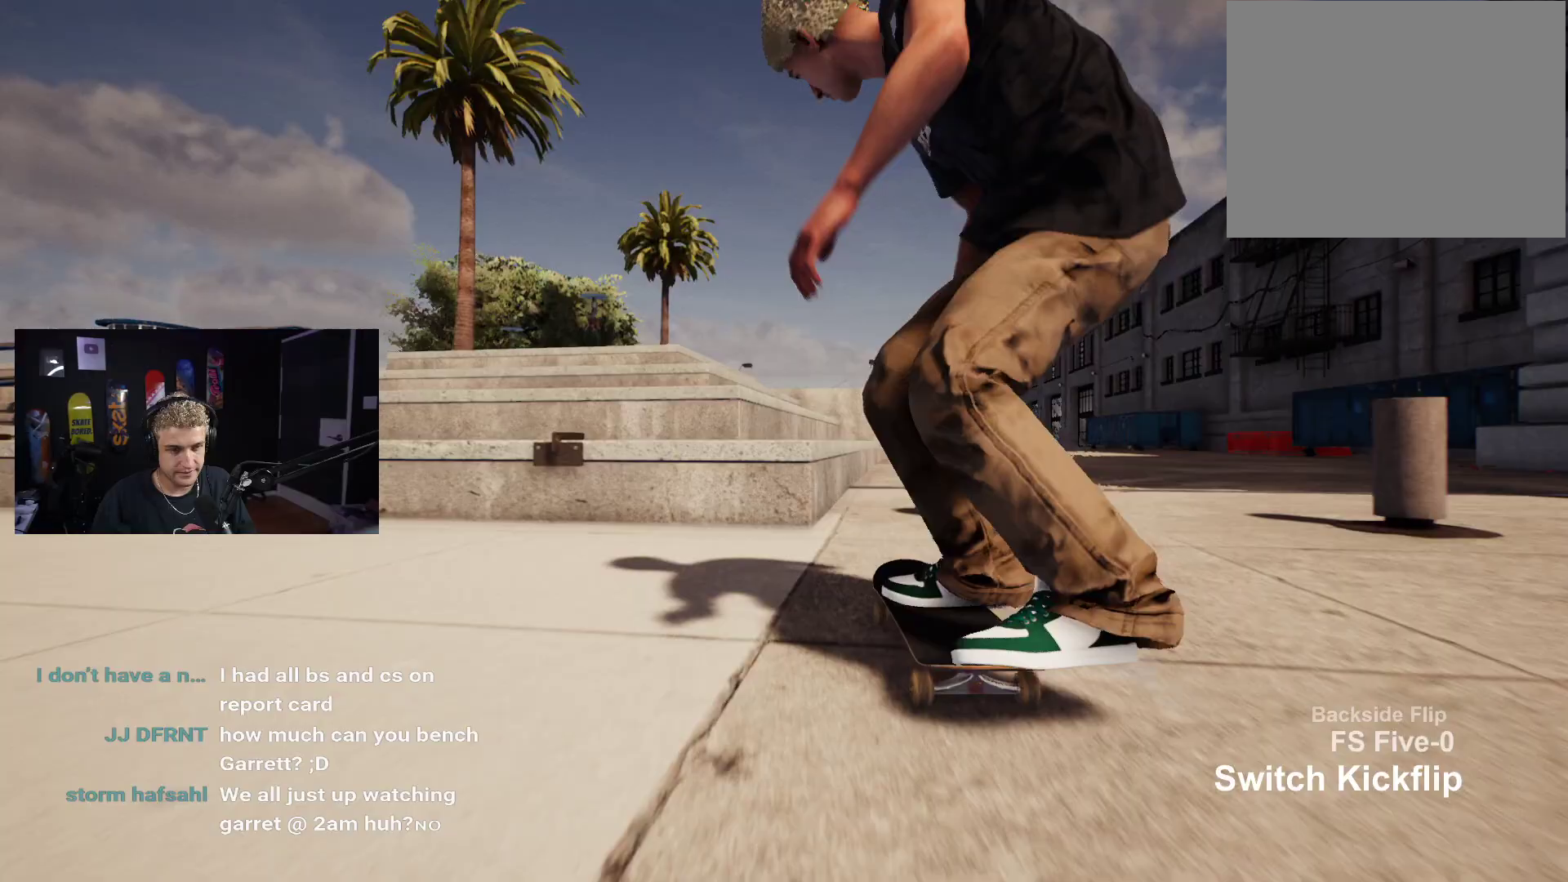
{"buttons": [], "left_stick": "center", "right_stick": "down", "events": [[300, "L2", "up"], [383, "right_stick", "down"]]}
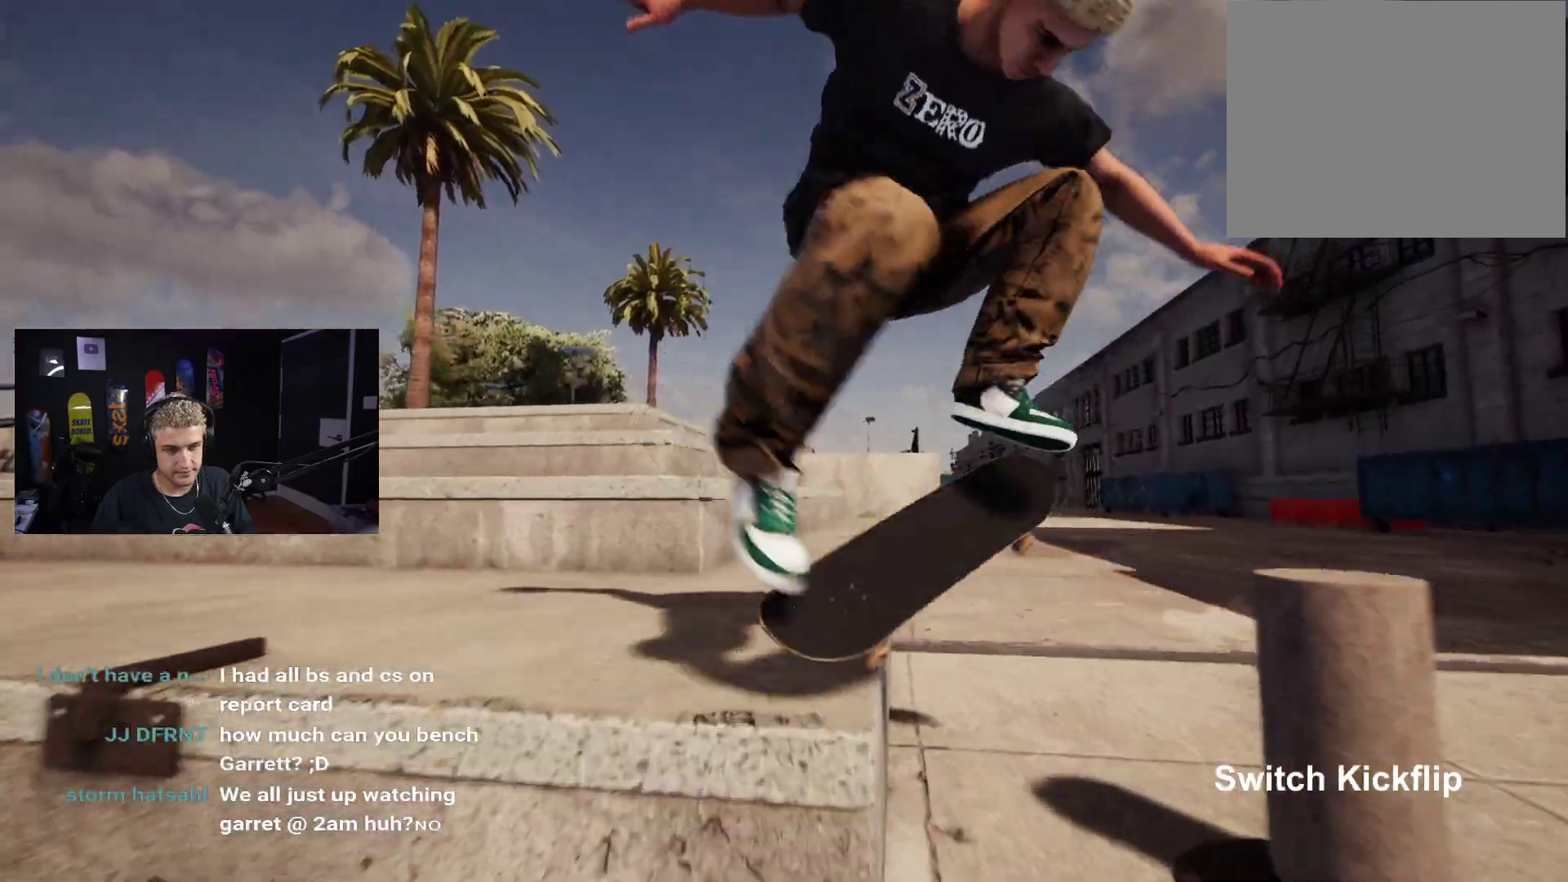
{"buttons": [], "left_stick": "center", "right_stick": "center", "events": [[217, "right_stick", "center"], [300, "right_stick", "down-left"], [433, "left_stick", "down"], [500, "left_stick", "center"], [500, "right_stick", "center"]]}
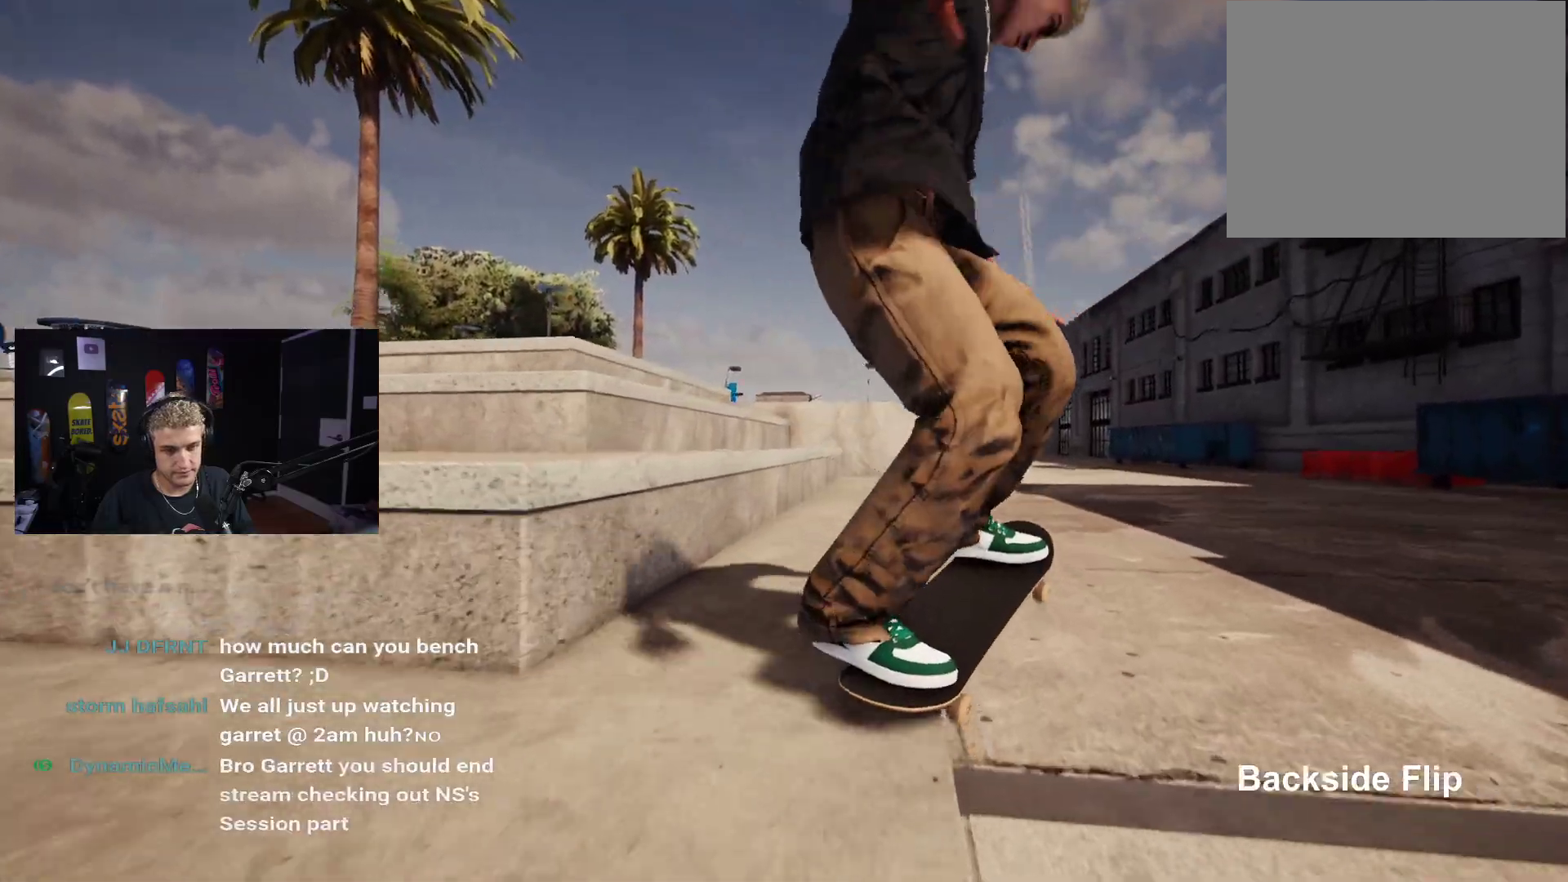
{"buttons": ["L2"], "left_stick": "center", "right_stick": "center", "events": [[83, "L2", "down"]]}
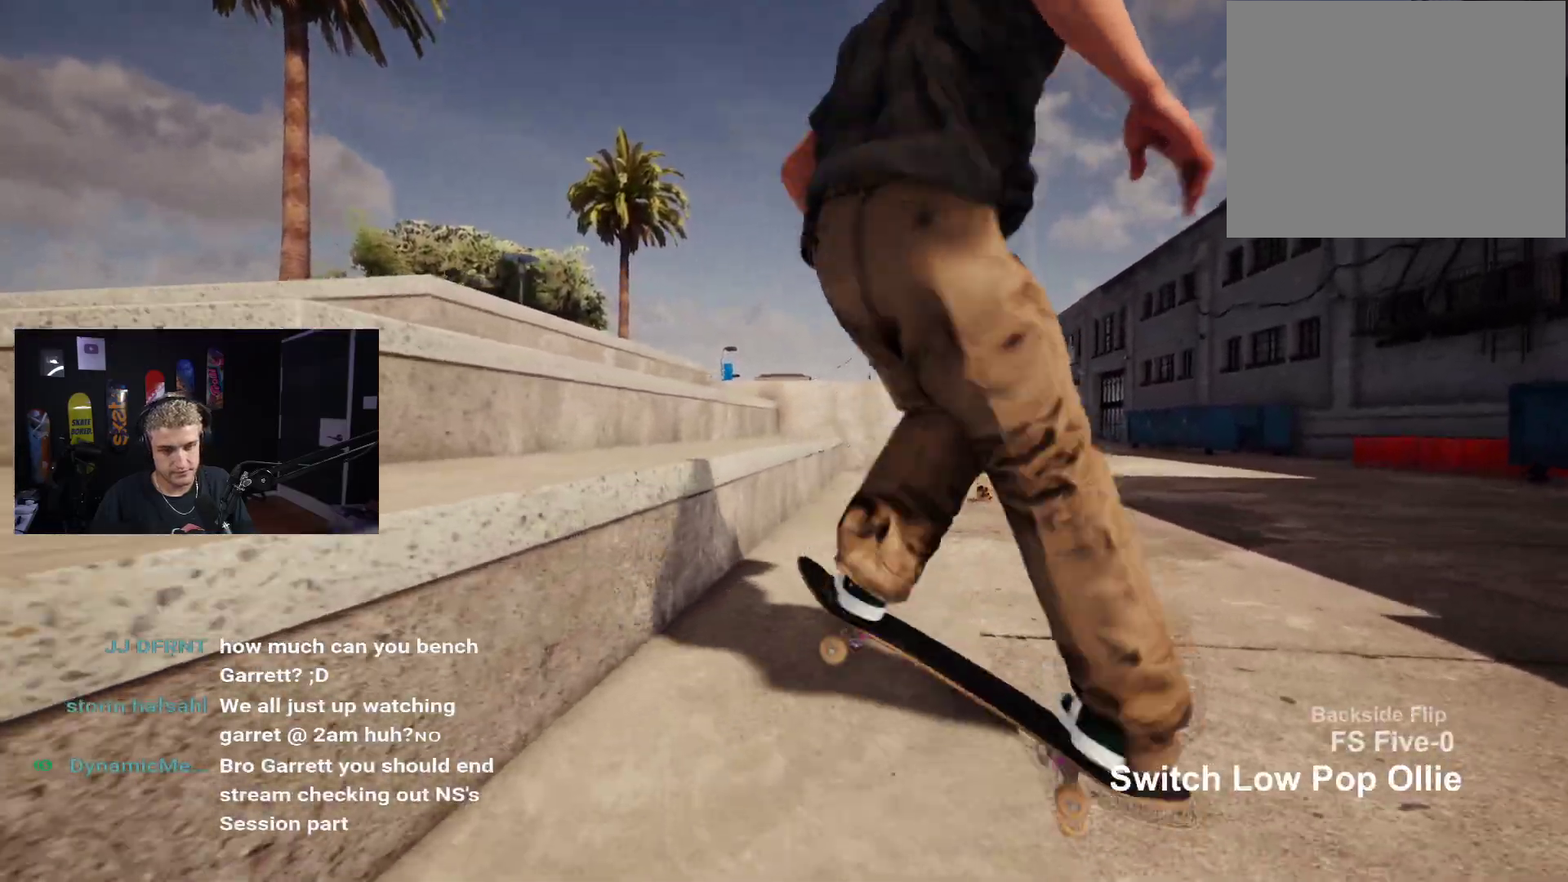
{"buttons": ["Y"], "left_stick": "center", "right_stick": "center", "events": [[67, "L2", "up"], [117, "DPAD_UP", "down"], [383, "DPAD_UP", "up"], [483, "Y", "down"]]}
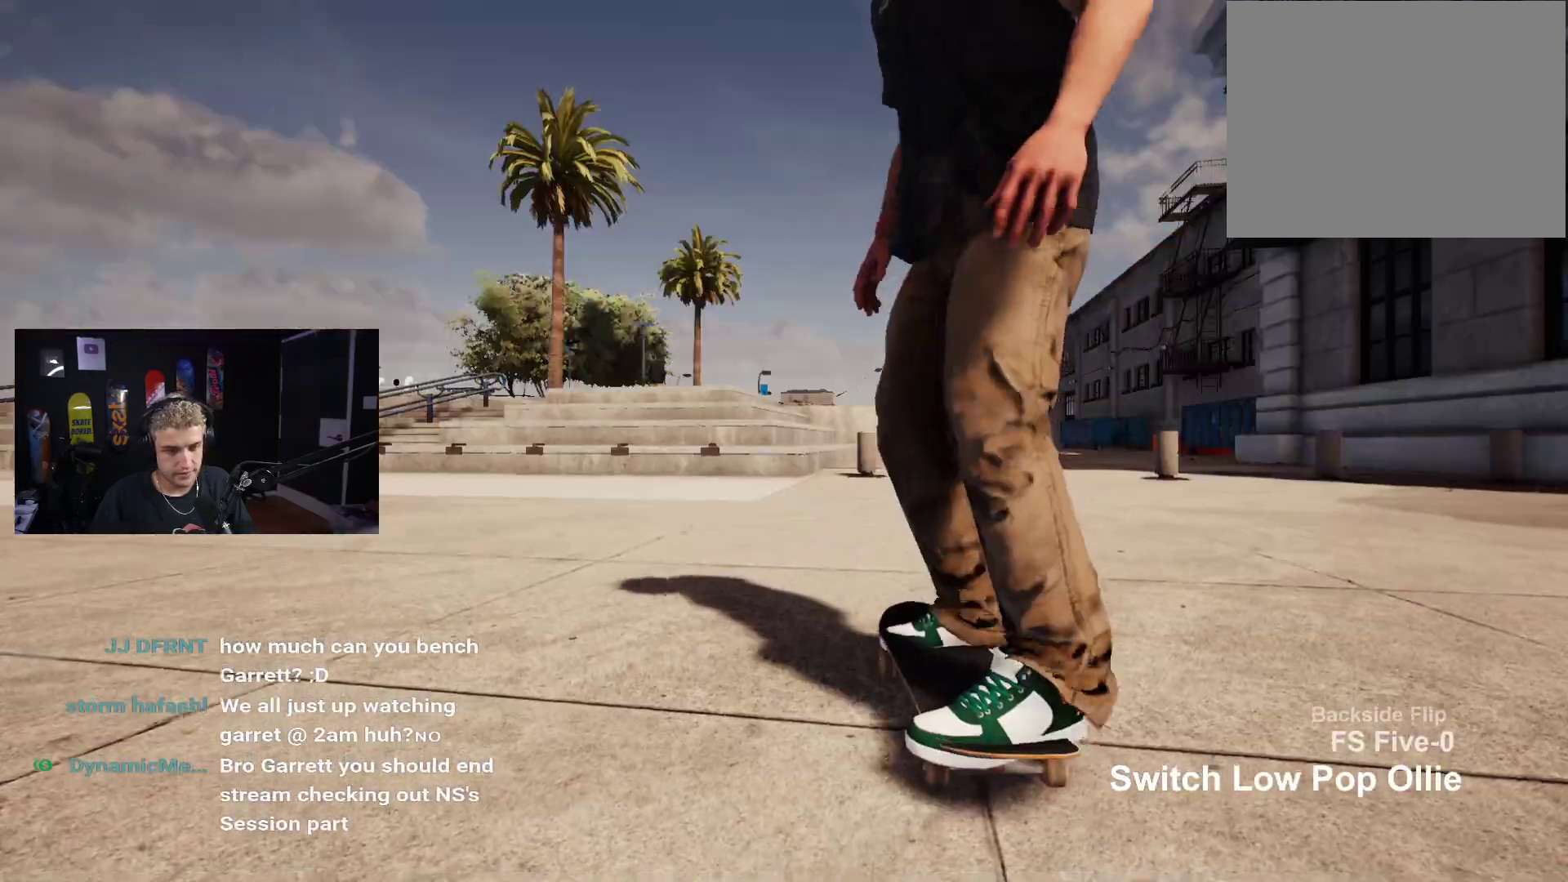
{"buttons": [], "left_stick": "up-left", "right_stick": "down-left", "events": [[50, "Y", "up"], [83, "left_stick", "down-left"], [150, "right_stick", "down-left"], [217, "left_stick", "left"], [400, "left_stick", "up-left"]]}
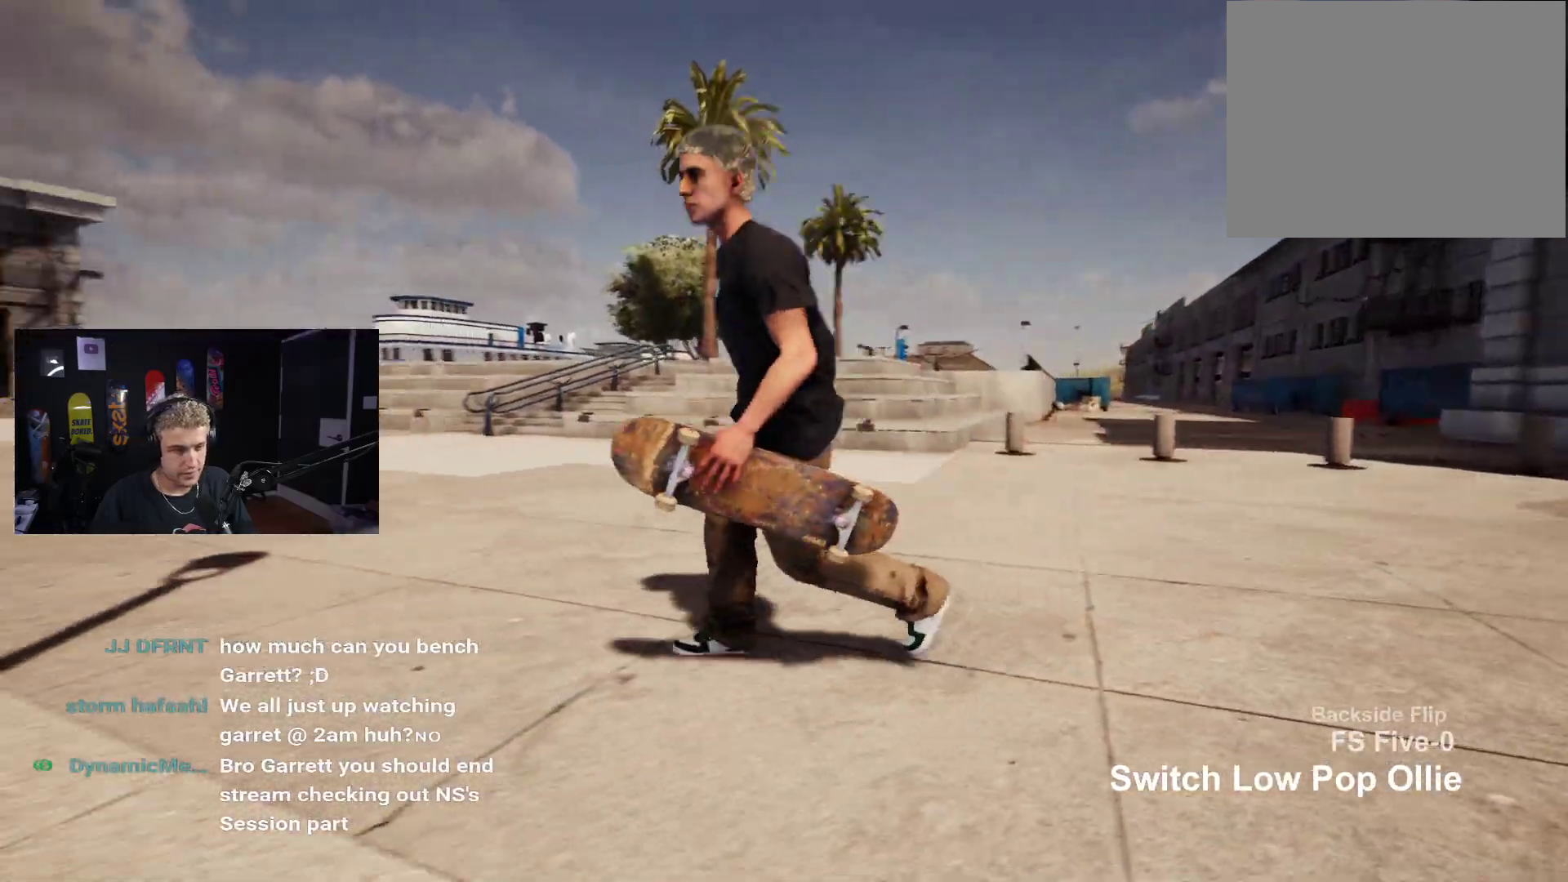
{"buttons": [], "left_stick": "up", "right_stick": "center", "events": [[300, "left_stick", "up"], [450, "right_stick", "center"]]}
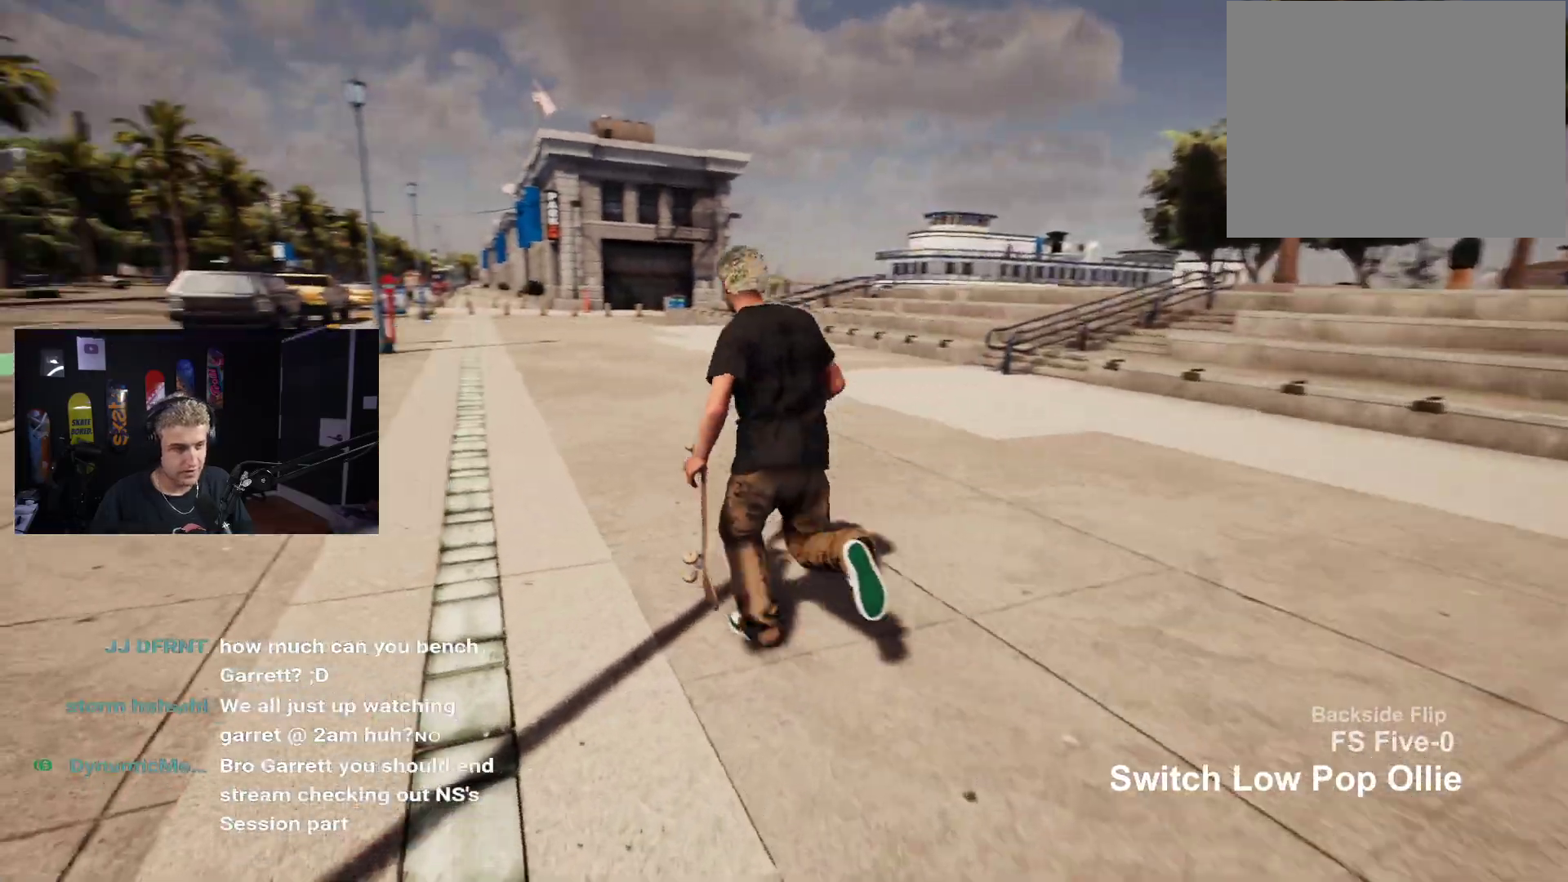
{"buttons": ["A"], "left_stick": "up", "right_stick": "center", "events": [[350, "A", "down"], [400, "A", "up"], [500, "A", "down"]]}
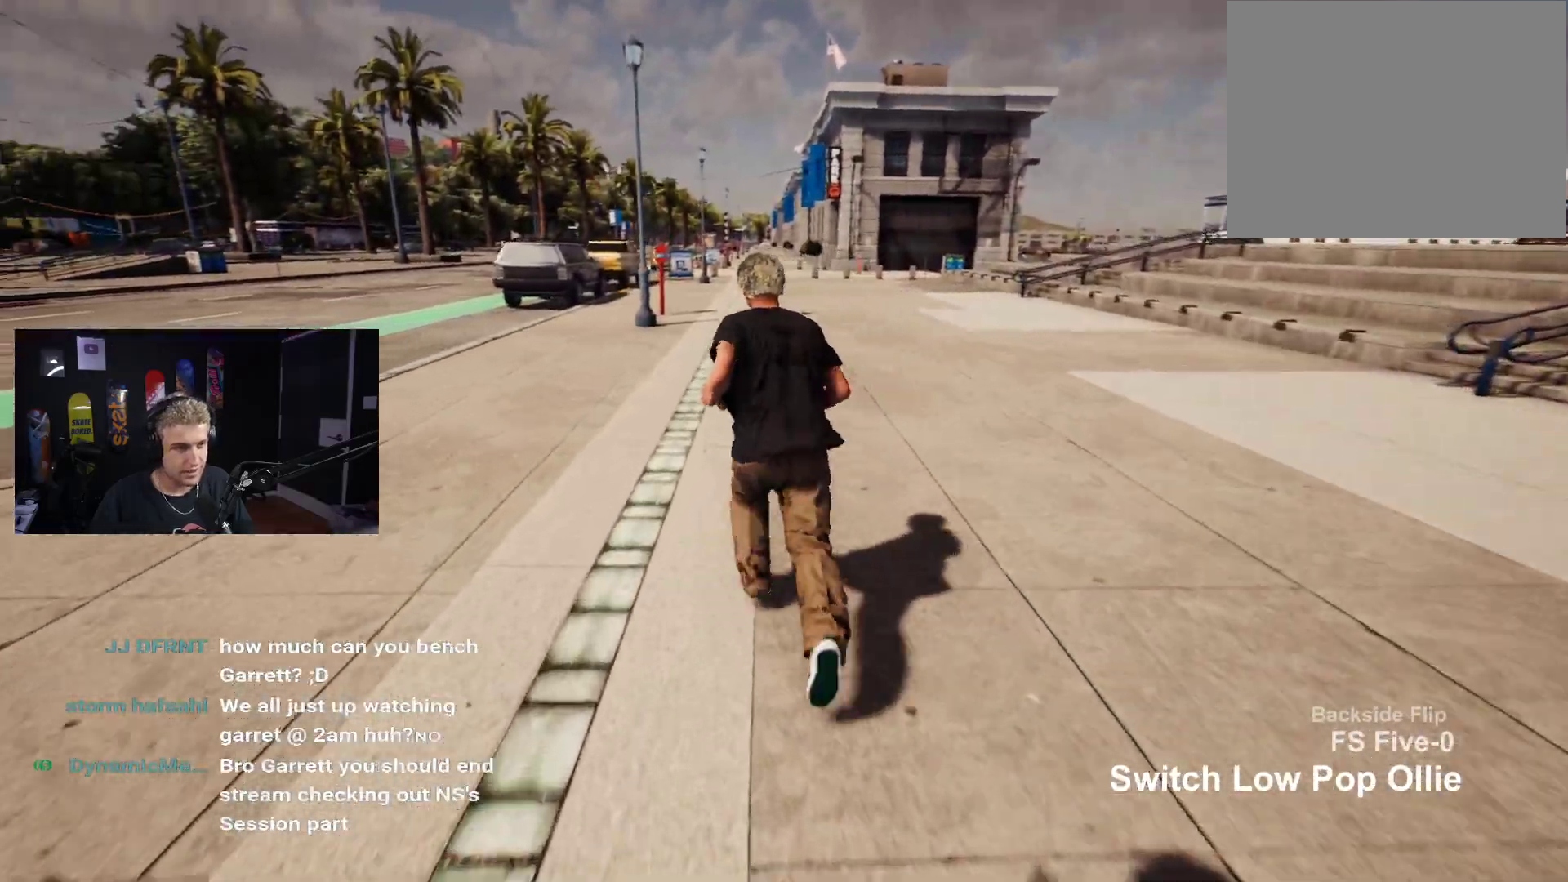
{"buttons": [], "left_stick": "up-left", "right_stick": "left", "events": [[67, "A", "up"], [83, "left_stick", "up-left"], [417, "right_stick", "left"]]}
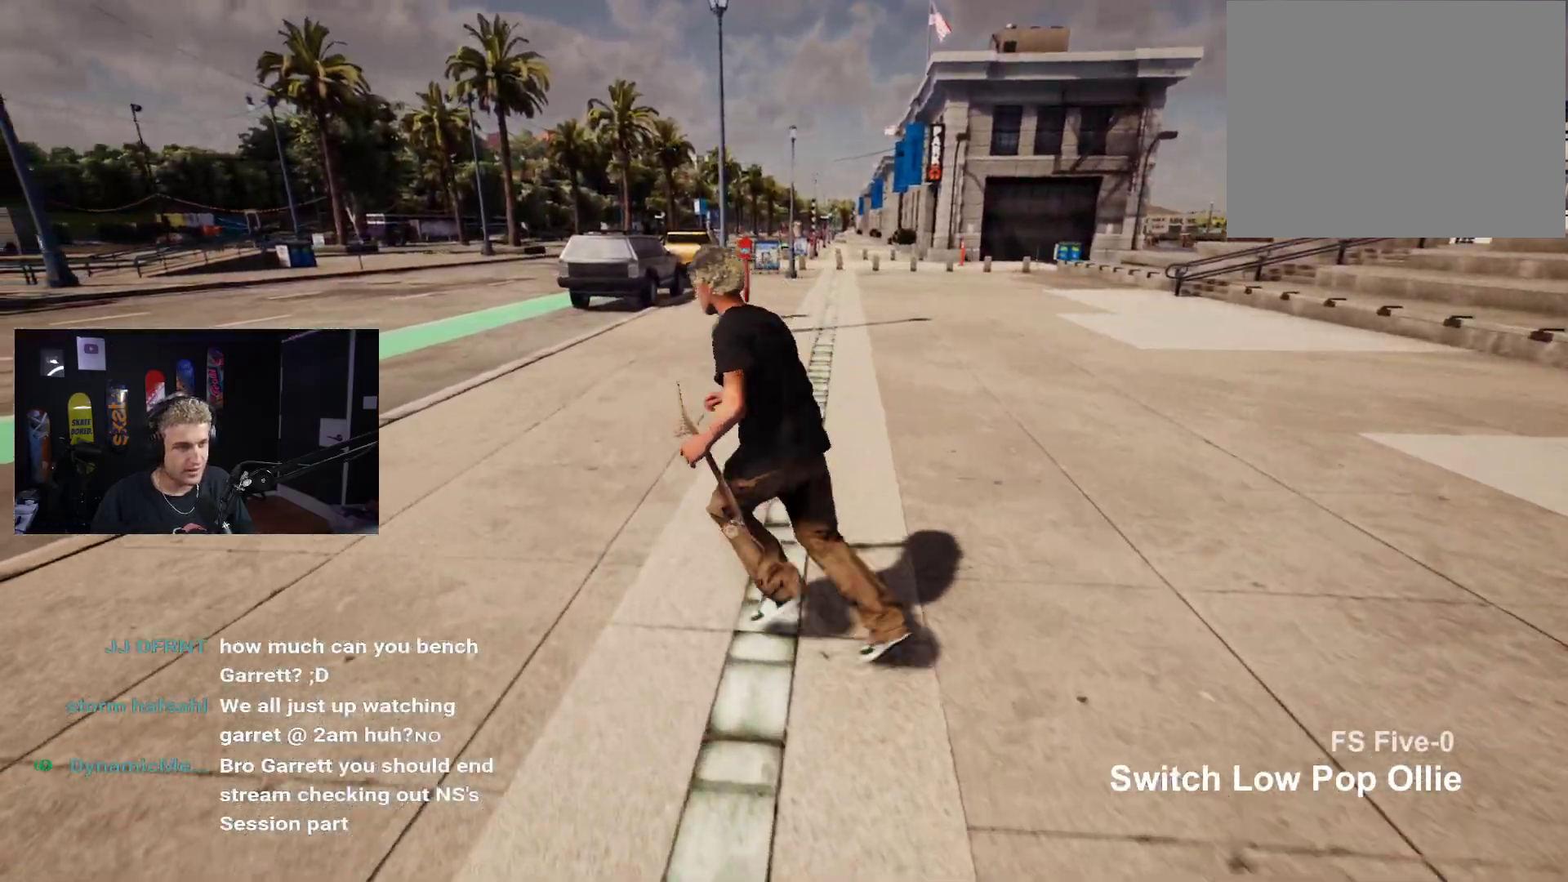
{"buttons": [], "left_stick": "up", "right_stick": "center", "events": [[417, "left_stick", "up"], [483, "right_stick", "center"]]}
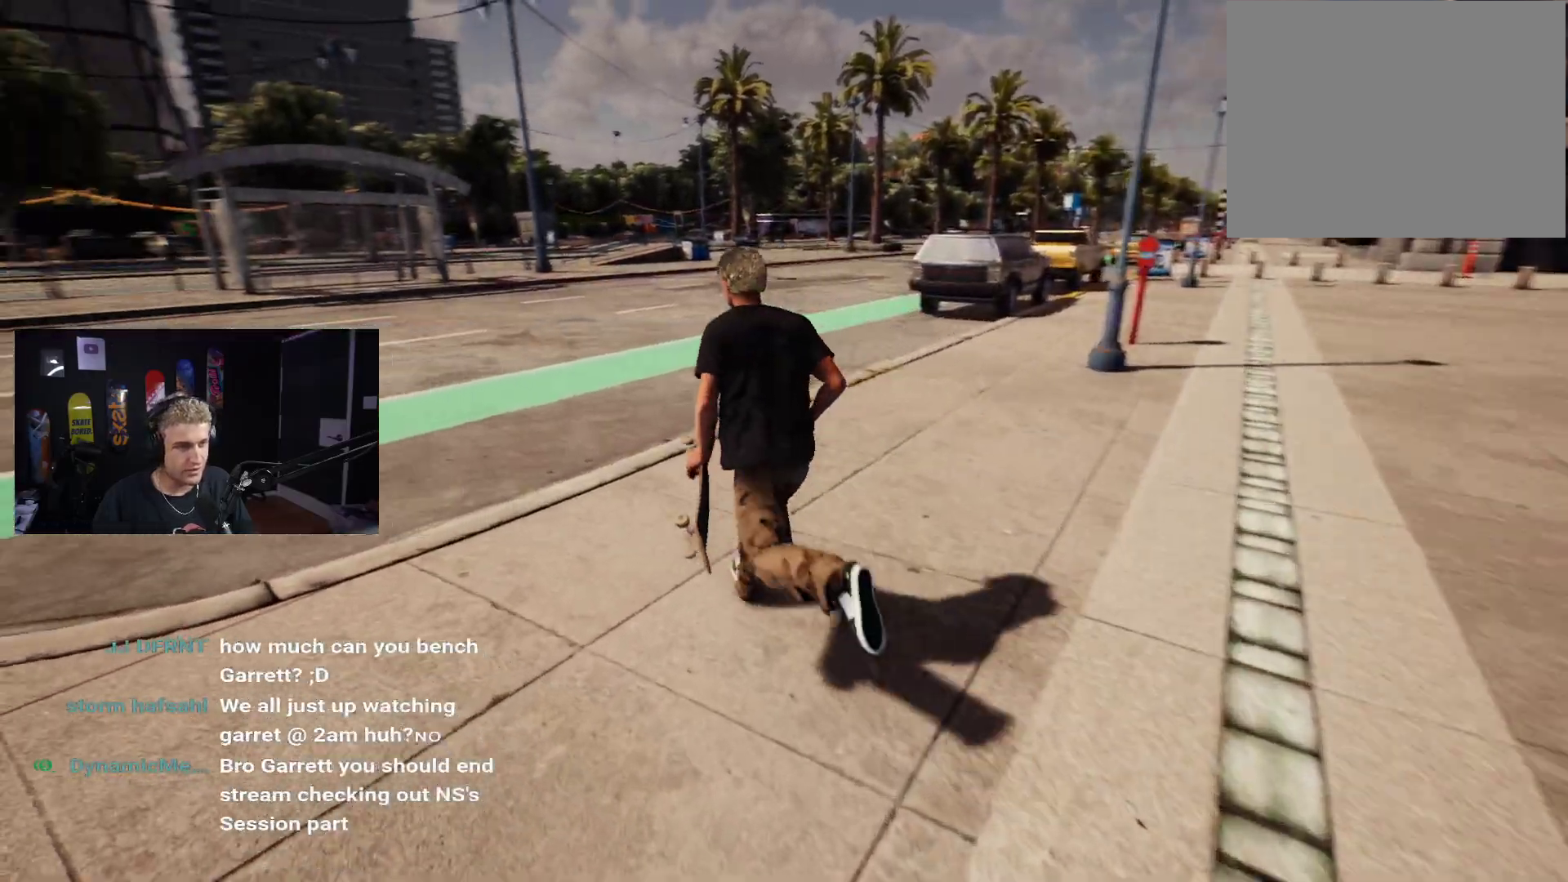
{"buttons": [], "left_stick": "up-left", "right_stick": "center", "events": [[267, "left_stick", "up-left"]]}
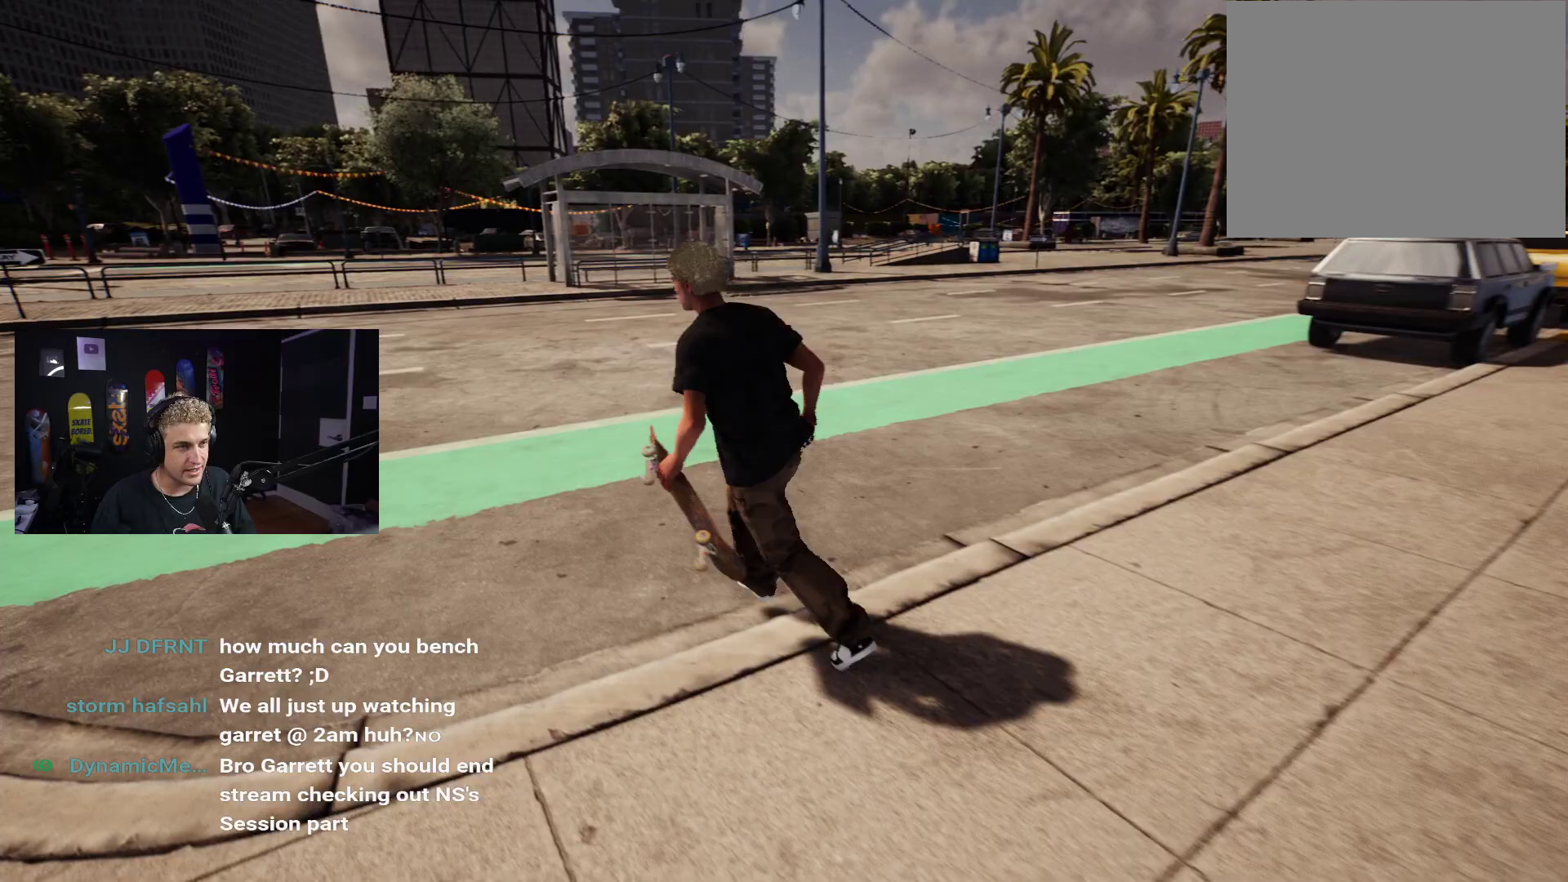
{"buttons": ["DPAD_UP"], "left_stick": "center", "right_stick": "center", "events": [[100, "left_stick", "center"], [450, "DPAD_UP", "down"]]}
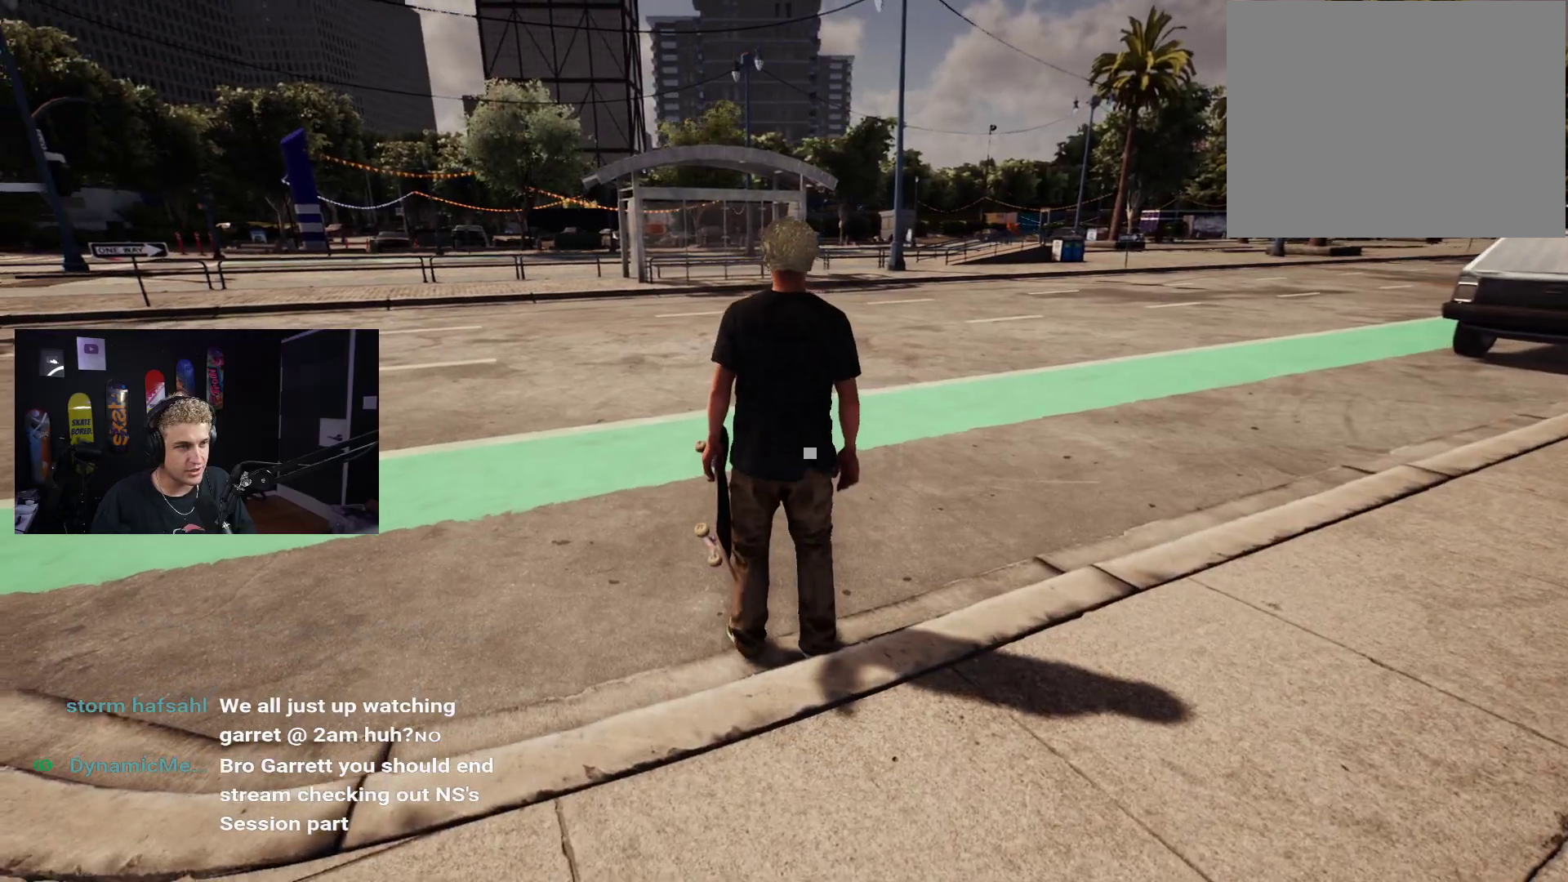
{"buttons": [], "left_stick": "center", "right_stick": "center", "events": [[267, "DPAD_UP", "up"]]}
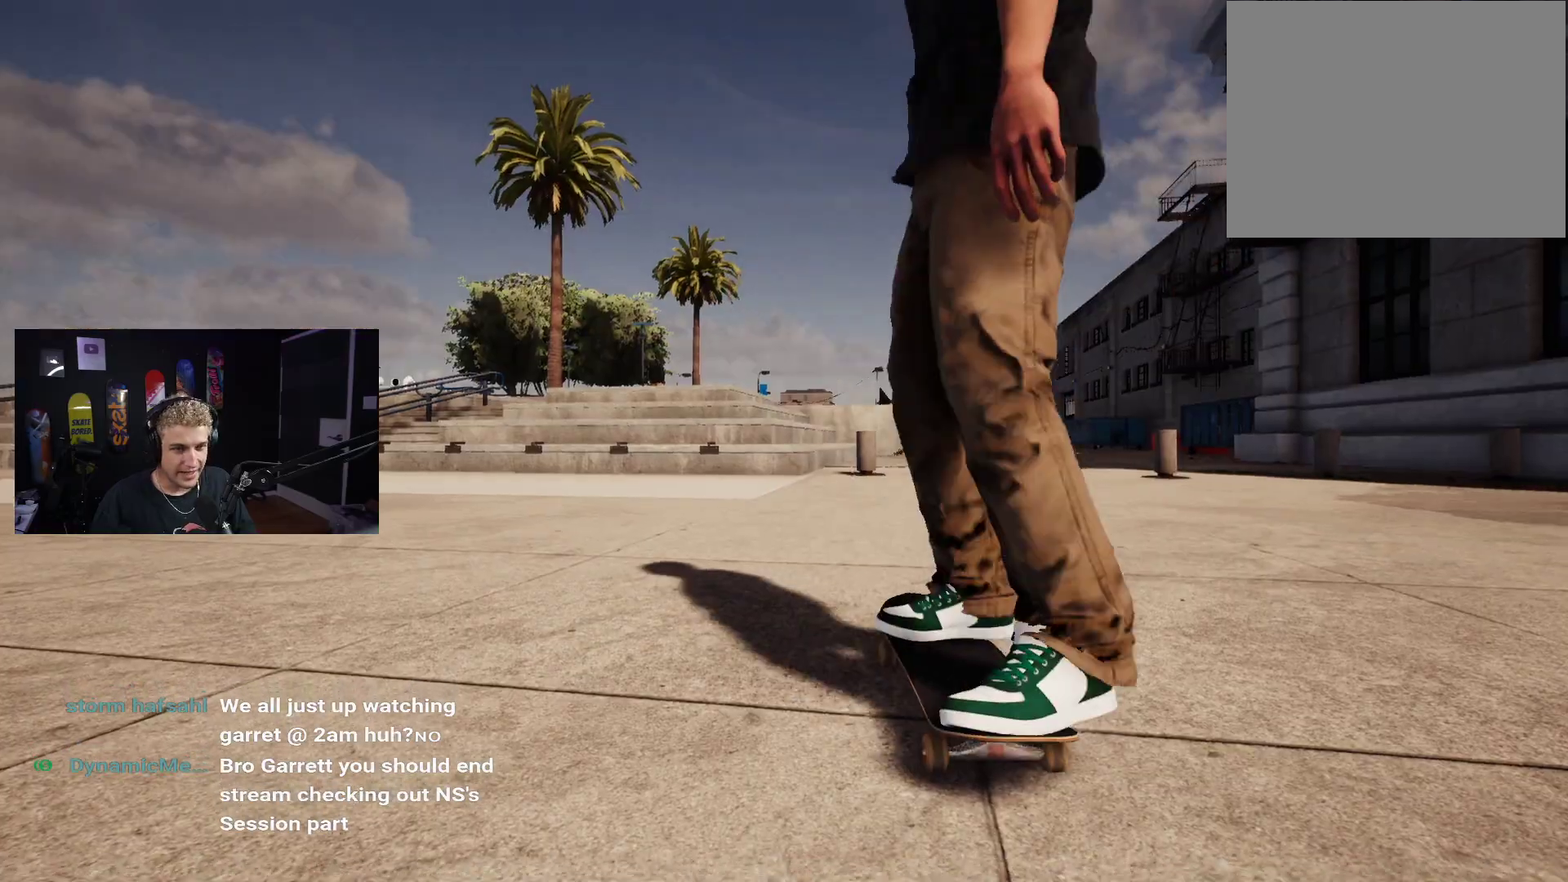
{"buttons": [], "left_stick": "center", "right_stick": "center", "events": [[33, "X", "down"], [300, "X", "up"]]}
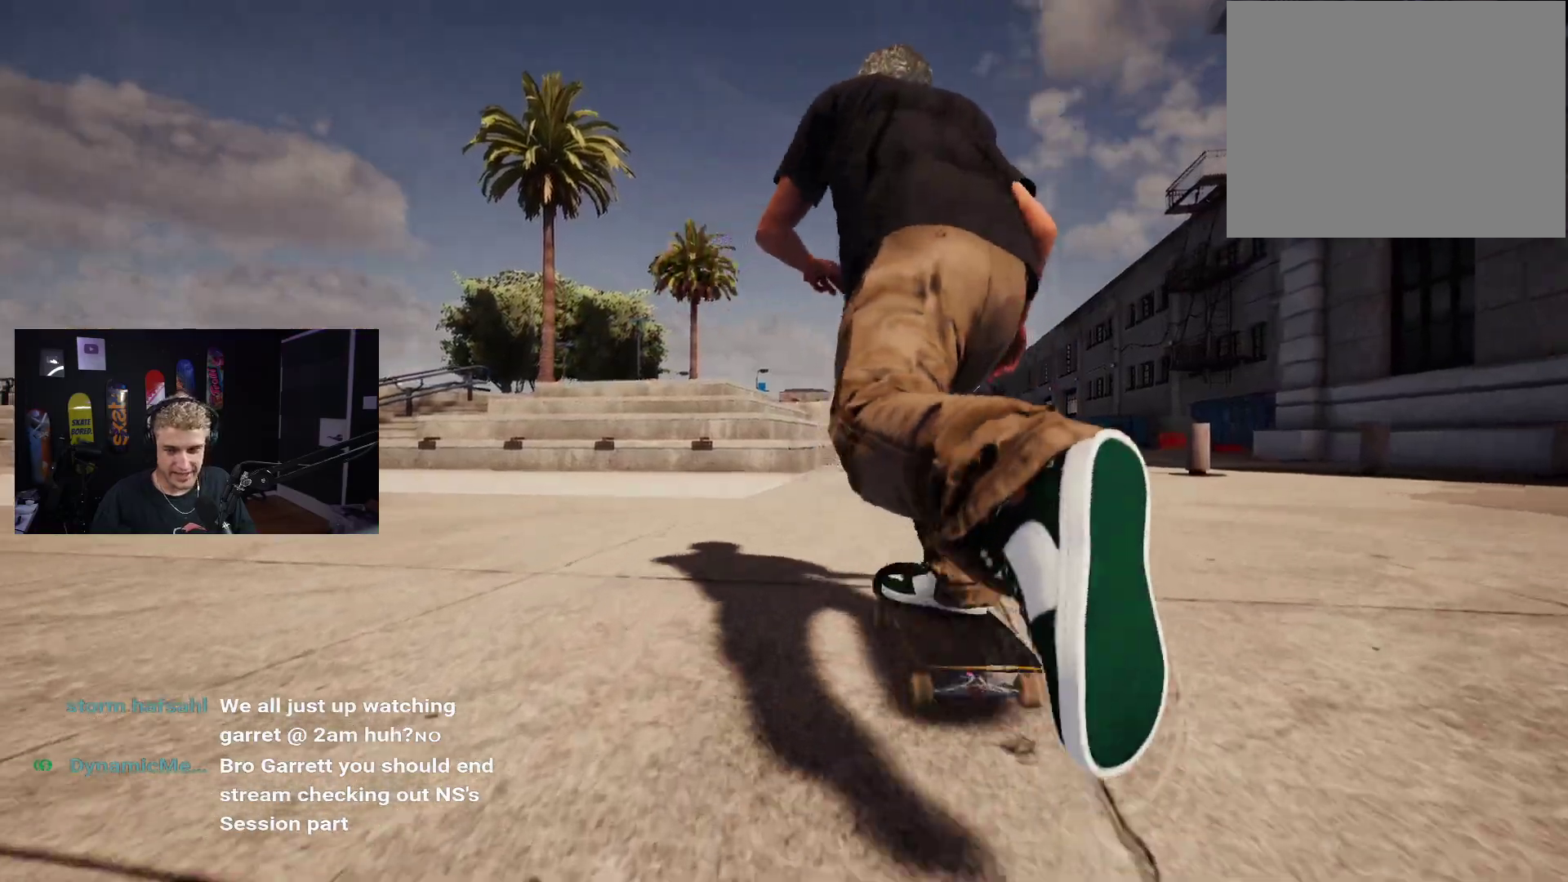
{"buttons": [], "left_stick": "center", "right_stick": "center", "events": [[283, "X", "down"], [333, "X", "up"]]}
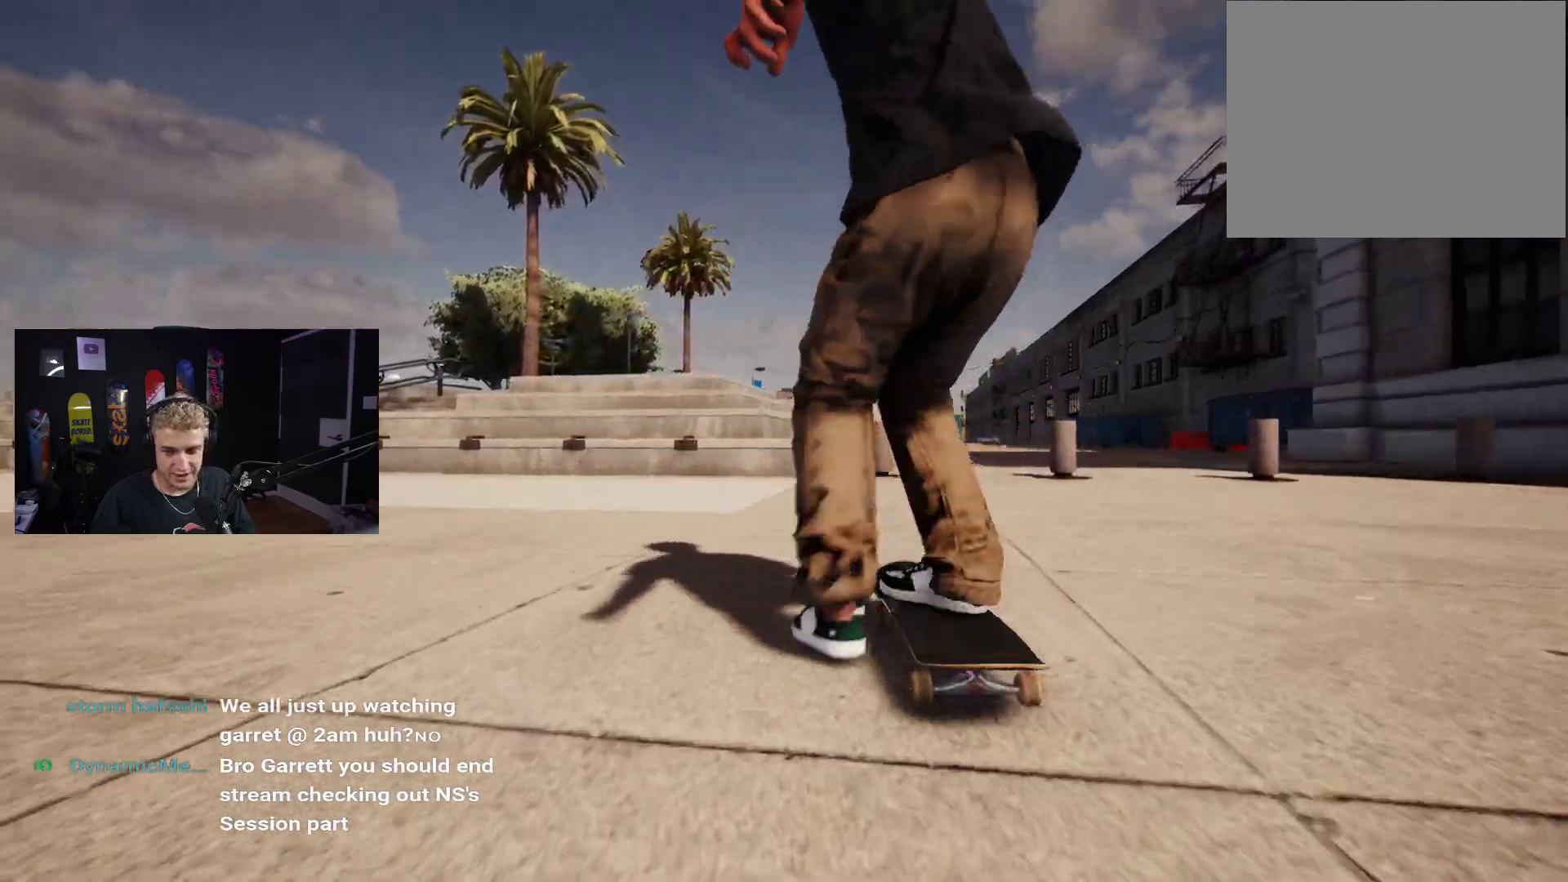
{"buttons": [], "left_stick": "center", "right_stick": "center", "events": []}
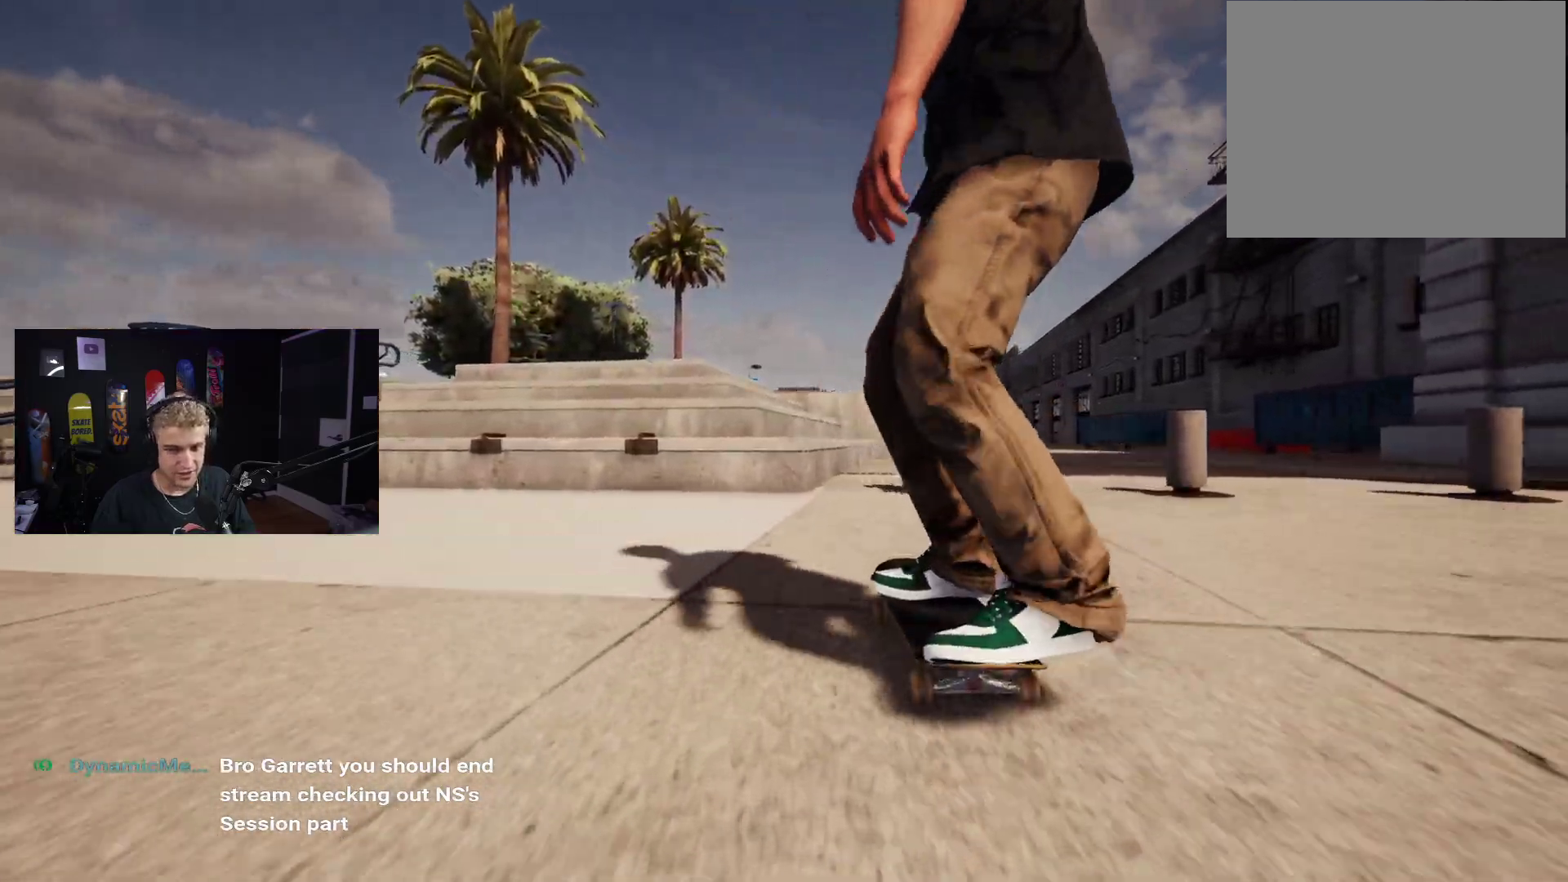
{"buttons": ["L2"], "left_stick": "center", "right_stick": "center", "events": [[17, "left_stick", "down"], [333, "right_stick", "right"], [367, "left_stick", "center"], [383, "right_stick", "center"], [433, "L2", "down"]]}
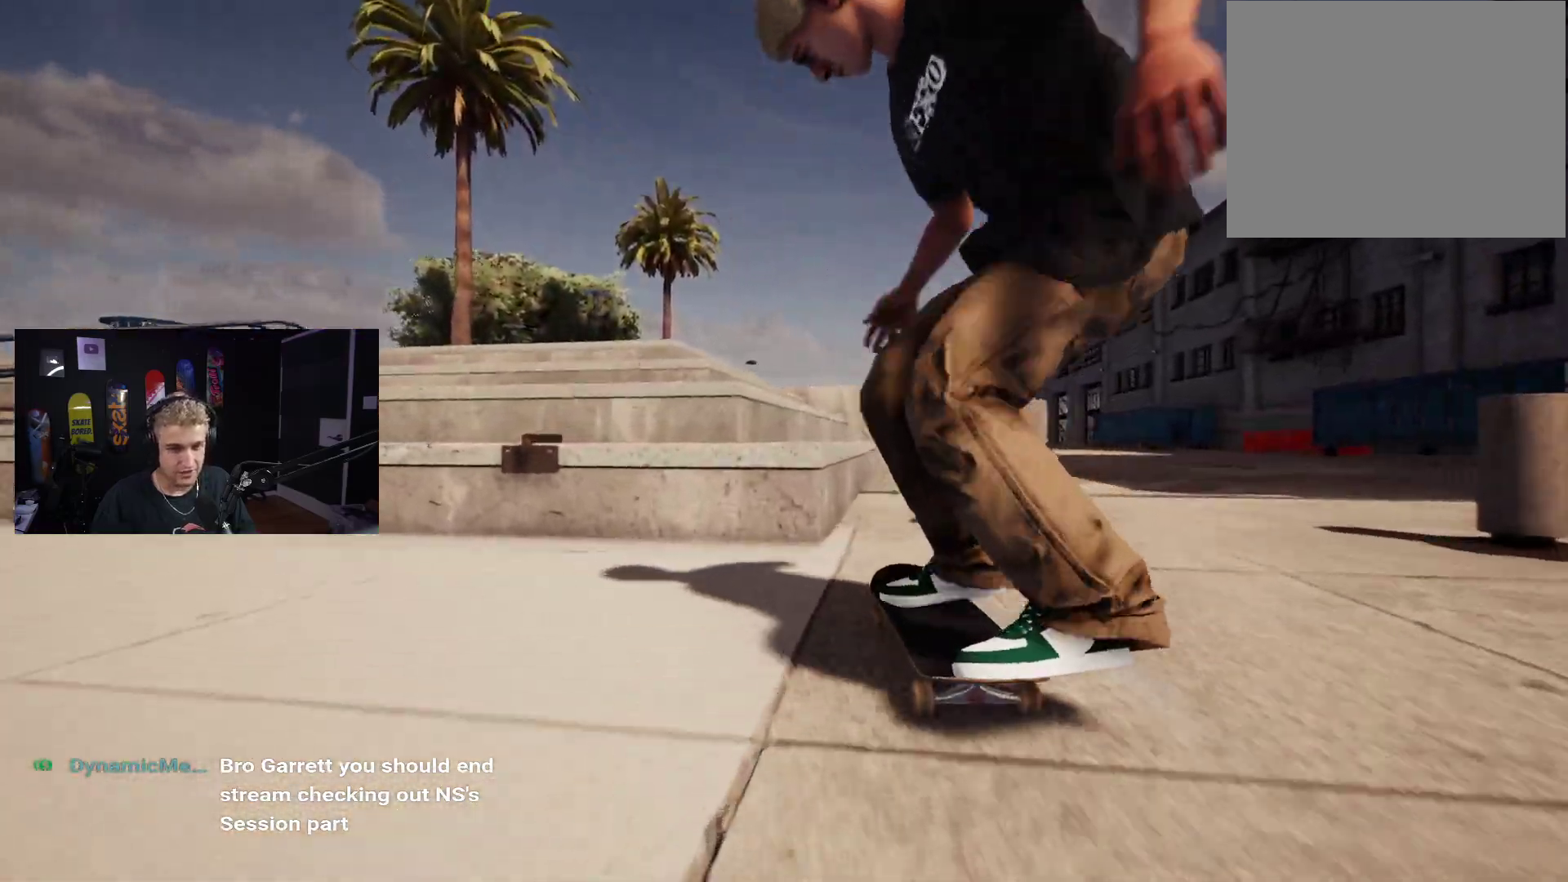
{"buttons": [], "left_stick": "center", "right_stick": "down", "events": [[333, "right_stick", "down"], [400, "L2", "up"]]}
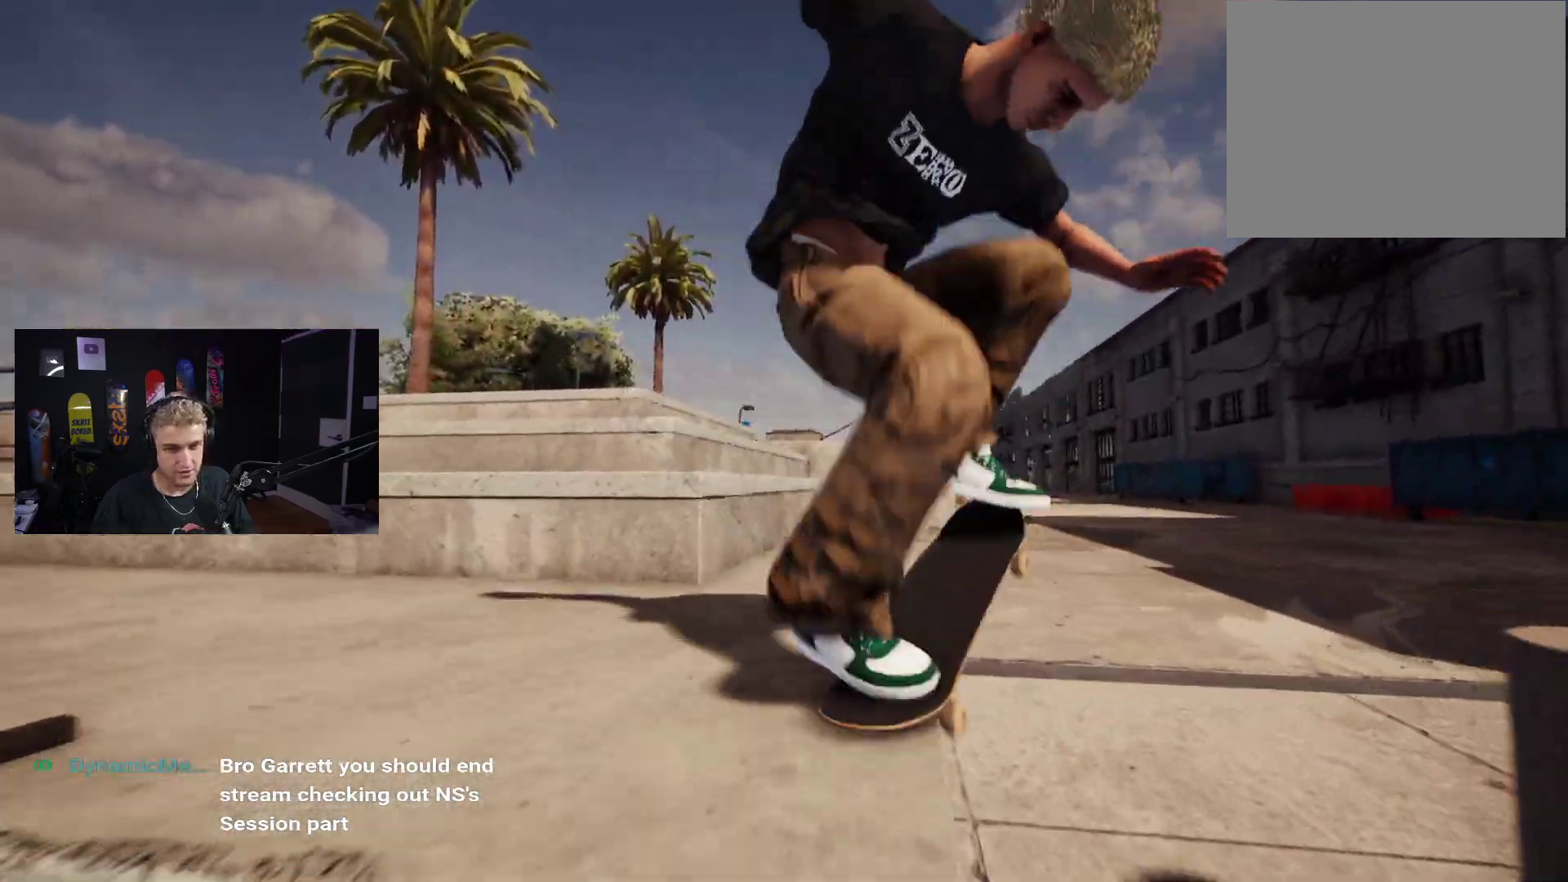
{"buttons": [], "left_stick": "down-left", "right_stick": "down-left", "events": [[250, "right_stick", "center"], [383, "right_stick", "down-left"], [483, "left_stick", "down-left"]]}